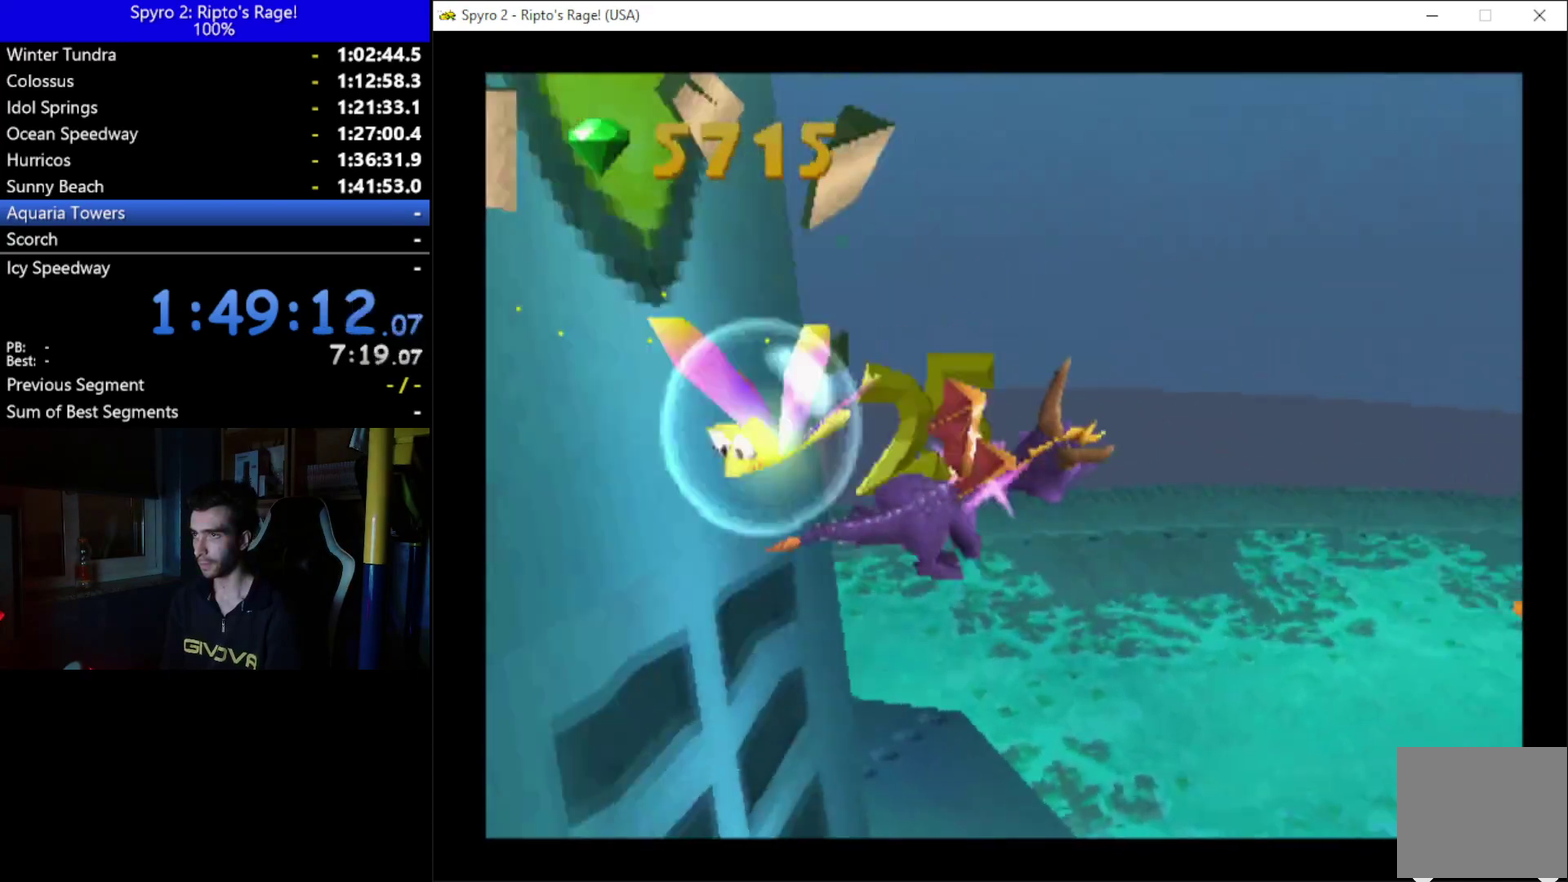
Gameplay with a controller (Xbox layout); each line is a JSON object with the inputs held at the frame after it. "button_events" lists button changes between this image and that frame as [ms after this image, input, new state], when the widget could be followed in between (sticks are given only as held states). This document gives stick clicks only as held states, not as events. Not read: START.
{"buttons": ["X", "DPAD_UP"], "left_stick": "up", "right_stick": "center", "button_events": [[200, "X", "down"], [433, "DPAD_RIGHT", "up"], [433, "DPAD_UP", "down"]]}
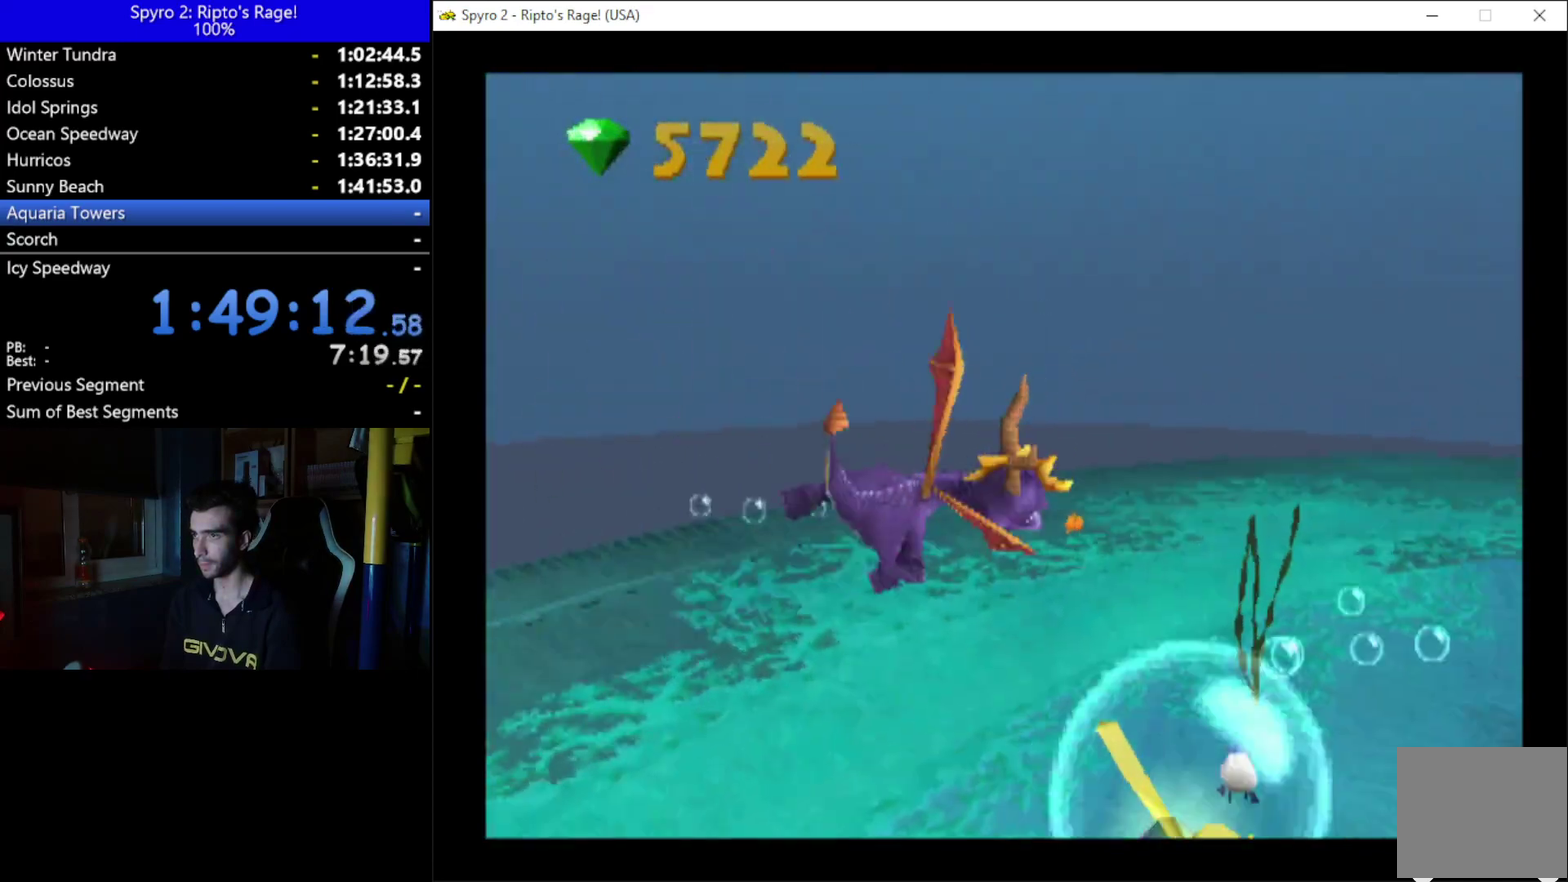
{"buttons": ["DPAD_RIGHT"], "left_stick": "up", "right_stick": "center", "button_events": [[33, "DPAD_RIGHT", "down"], [167, "DPAD_UP", "up"], [167, "X", "up"]]}
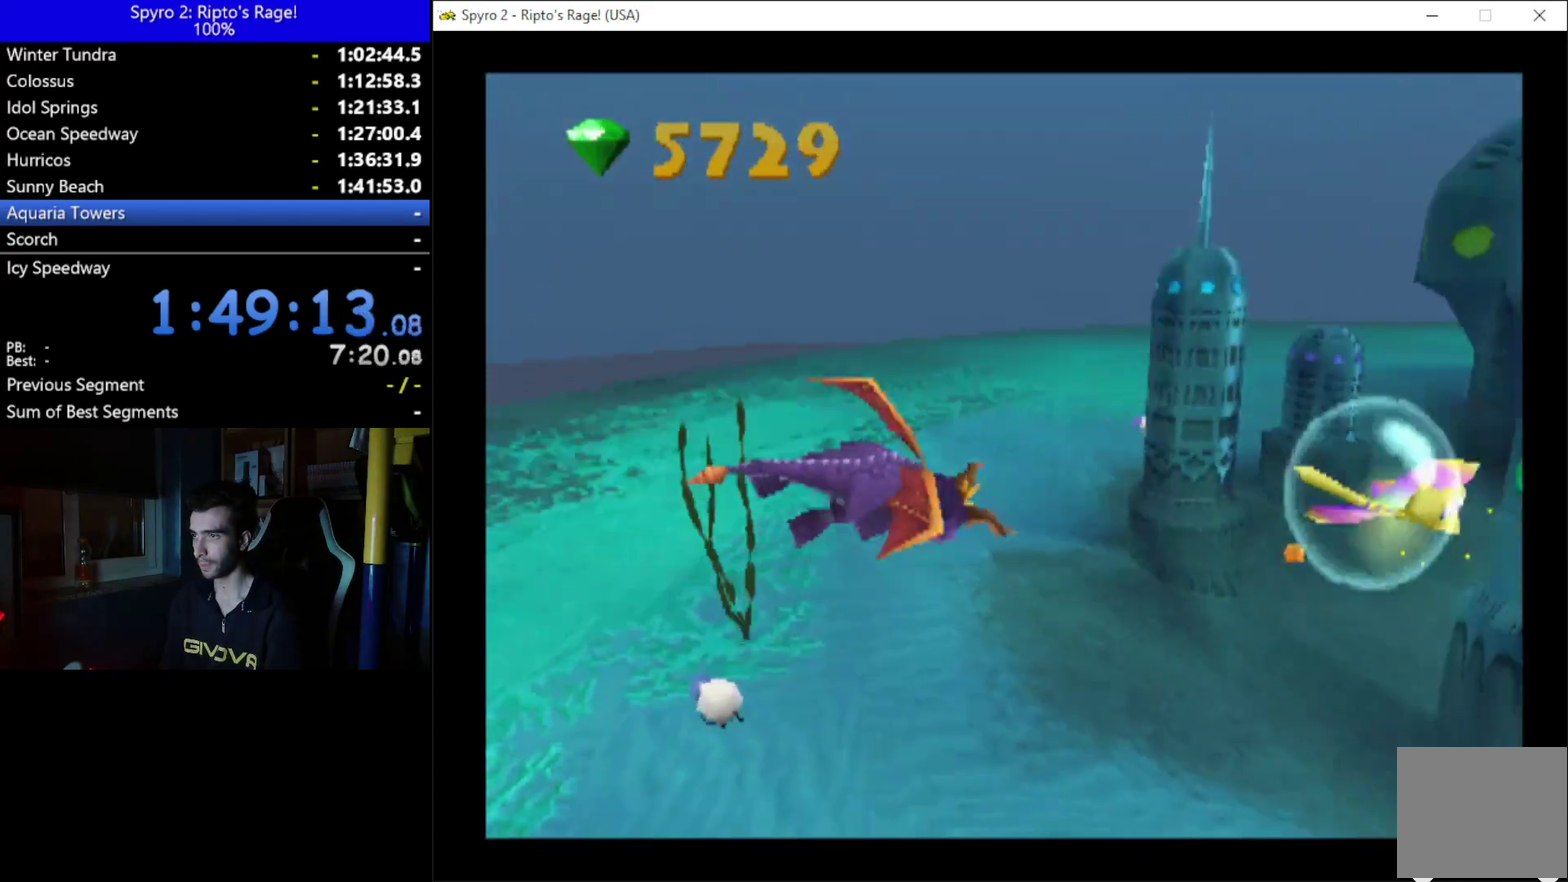
{"buttons": ["DPAD_UP", "DPAD_RIGHT"], "left_stick": "up", "right_stick": "center", "button_events": [[367, "DPAD_UP", "down"]]}
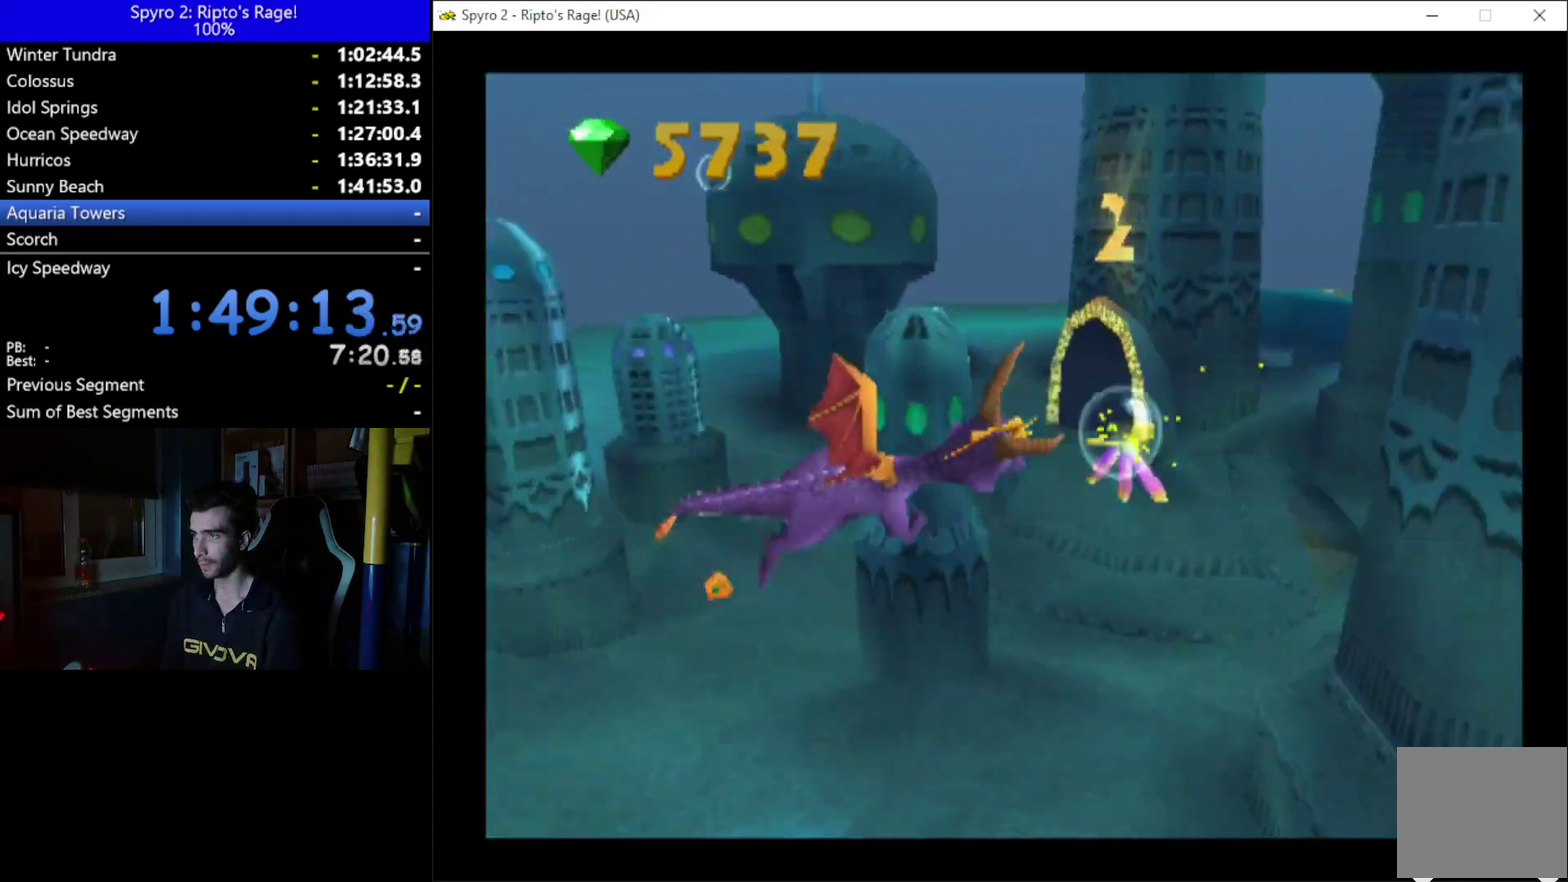
{"buttons": ["X", "DPAD_LEFT"], "left_stick": "up", "right_stick": "center", "button_events": [[67, "DPAD_RIGHT", "up"], [133, "DPAD_UP", "up"], [233, "X", "down"], [467, "DPAD_LEFT", "down"]]}
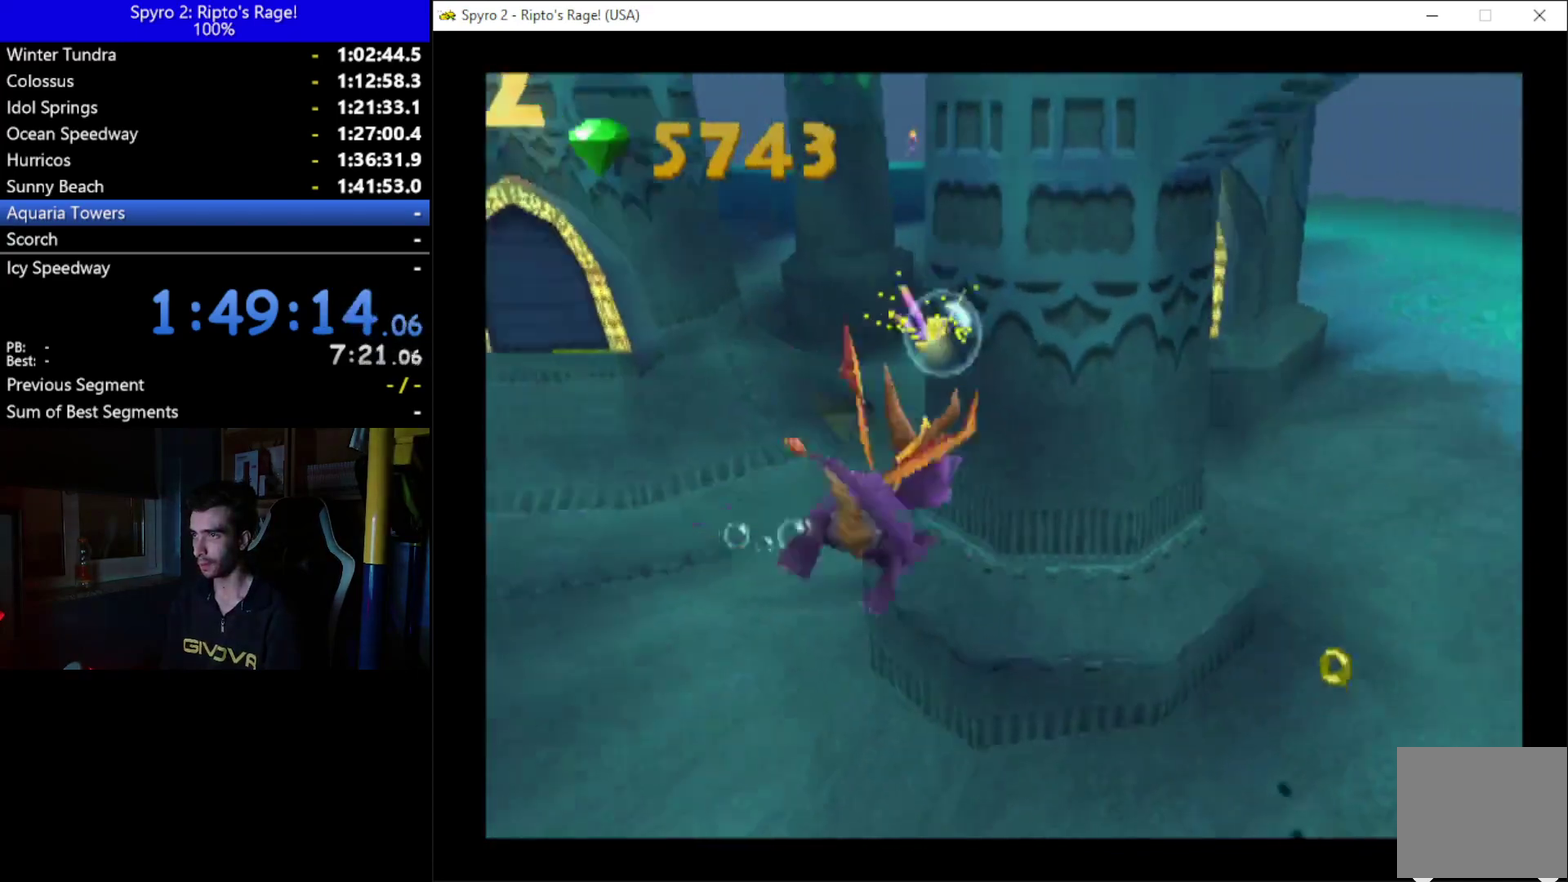
{"buttons": ["X"], "left_stick": "up", "right_stick": "center", "button_events": [[300, "DPAD_DOWN", "down"], [300, "DPAD_LEFT", "up"], [500, "DPAD_DOWN", "up"]]}
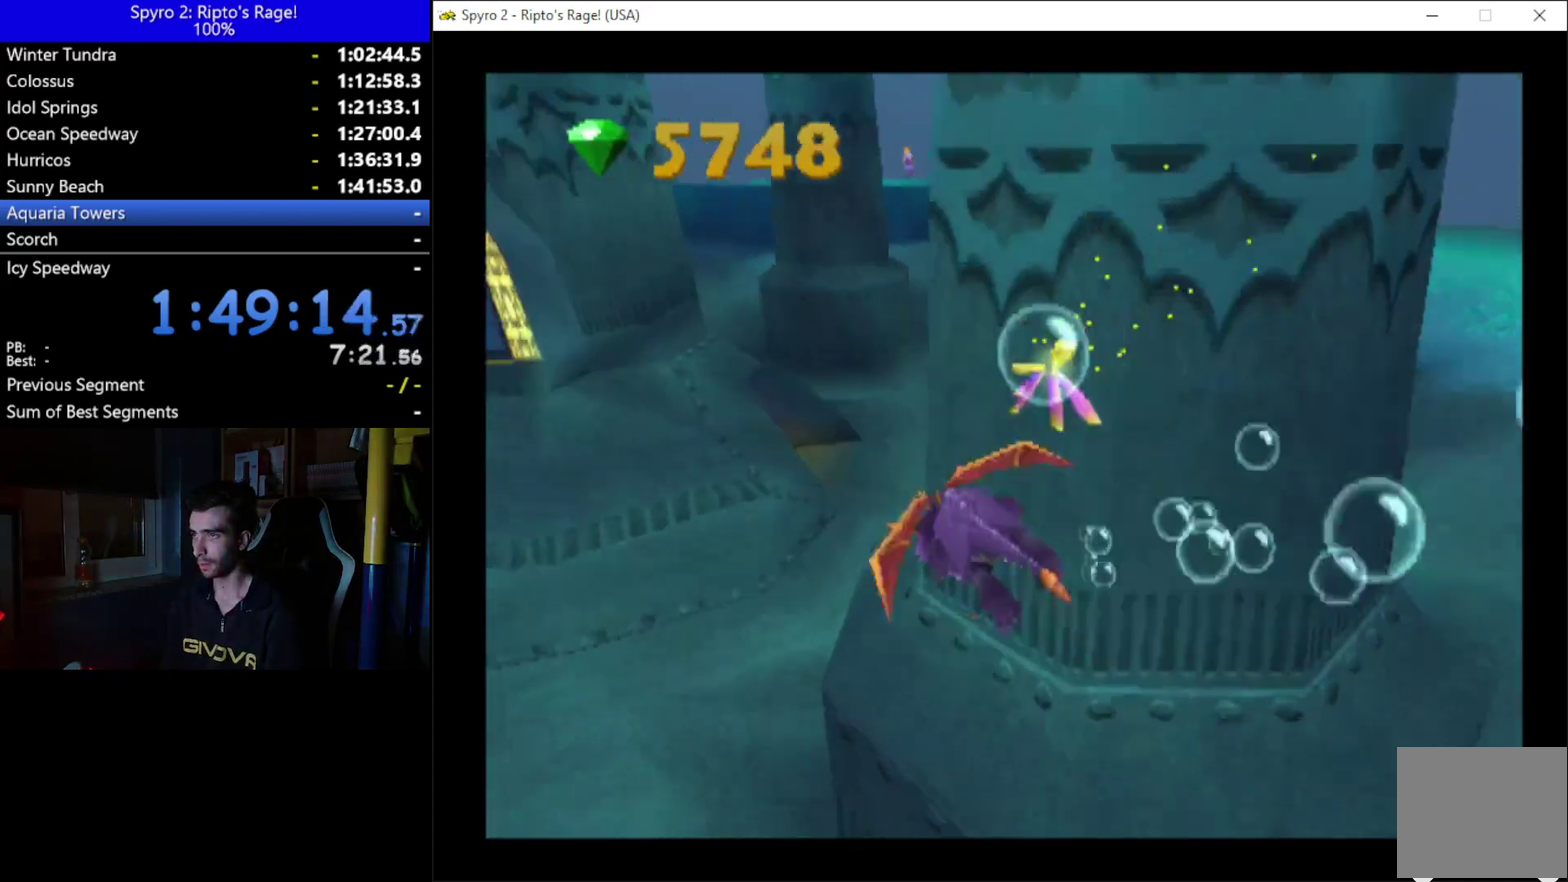
{"buttons": ["X", "DPAD_RIGHT"], "left_stick": "up", "right_stick": "center", "button_events": [[200, "DPAD_RIGHT", "down"]]}
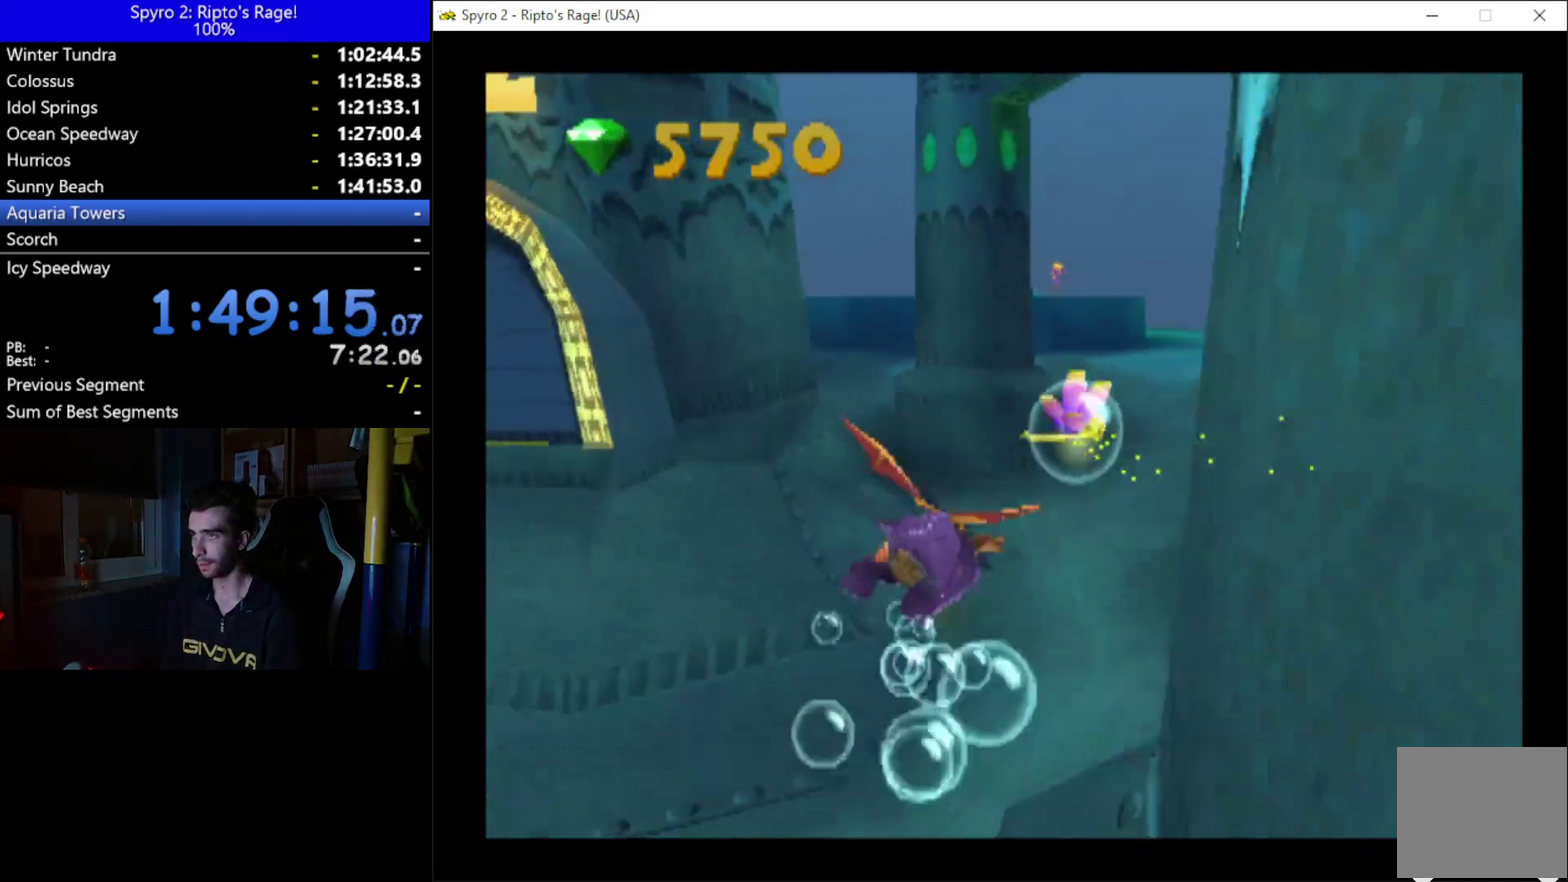
{"buttons": ["X"], "left_stick": "up", "right_stick": "center", "button_events": [[233, "DPAD_DOWN", "down"], [367, "DPAD_DOWN", "up"], [500, "DPAD_RIGHT", "up"]]}
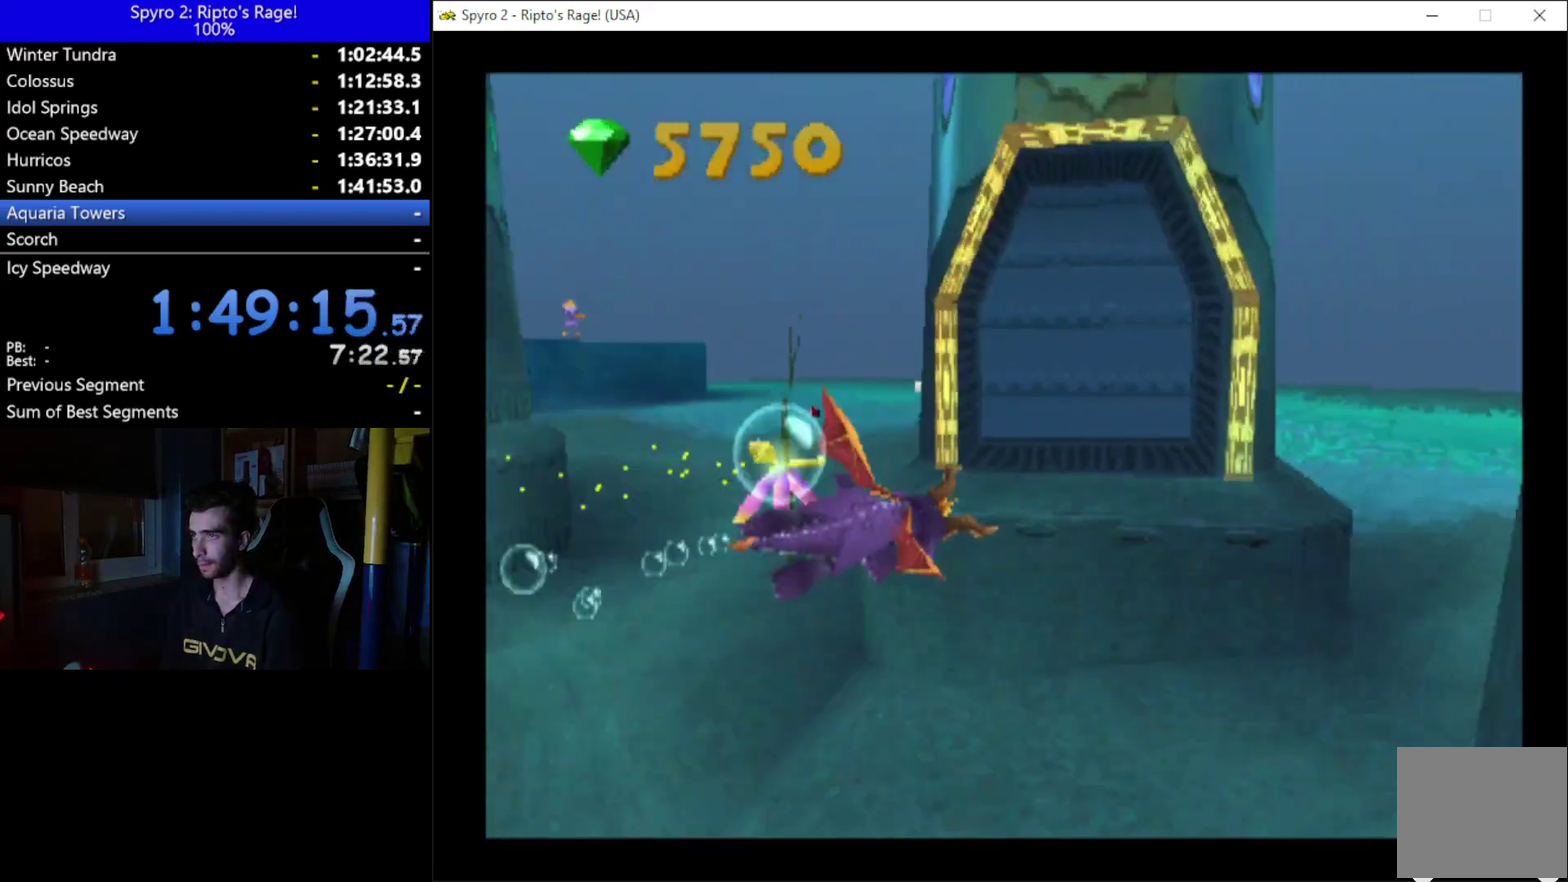
{"buttons": ["X"], "left_stick": "up", "right_stick": "center", "button_events": [[67, "X", "up"], [500, "X", "down"]]}
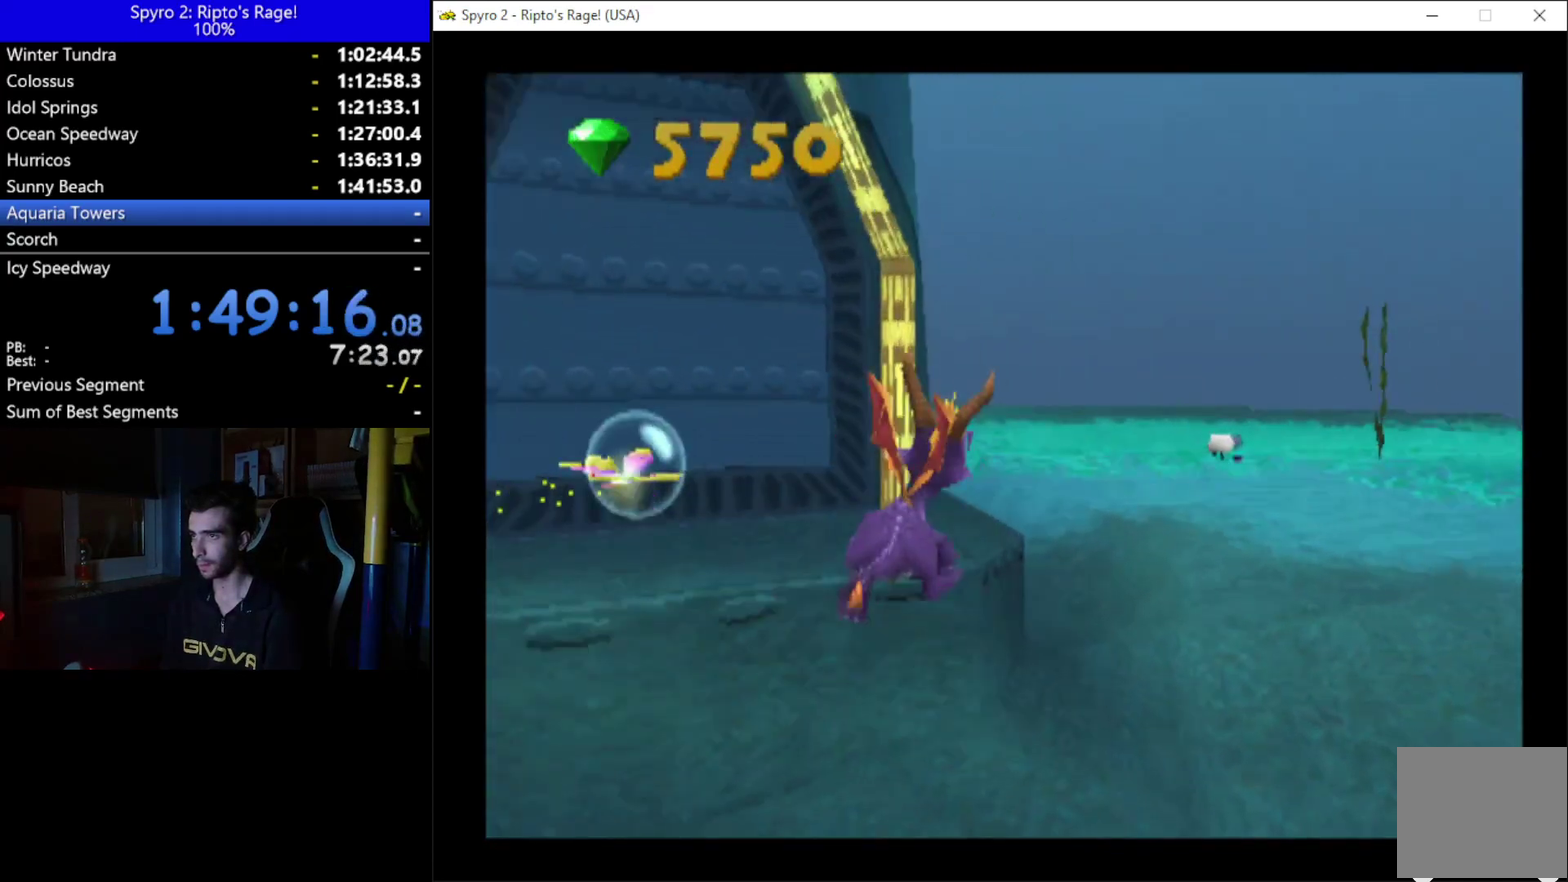
{"buttons": ["X", "DPAD_LEFT"], "left_stick": "up", "right_stick": "center", "button_events": [[367, "DPAD_LEFT", "down"]]}
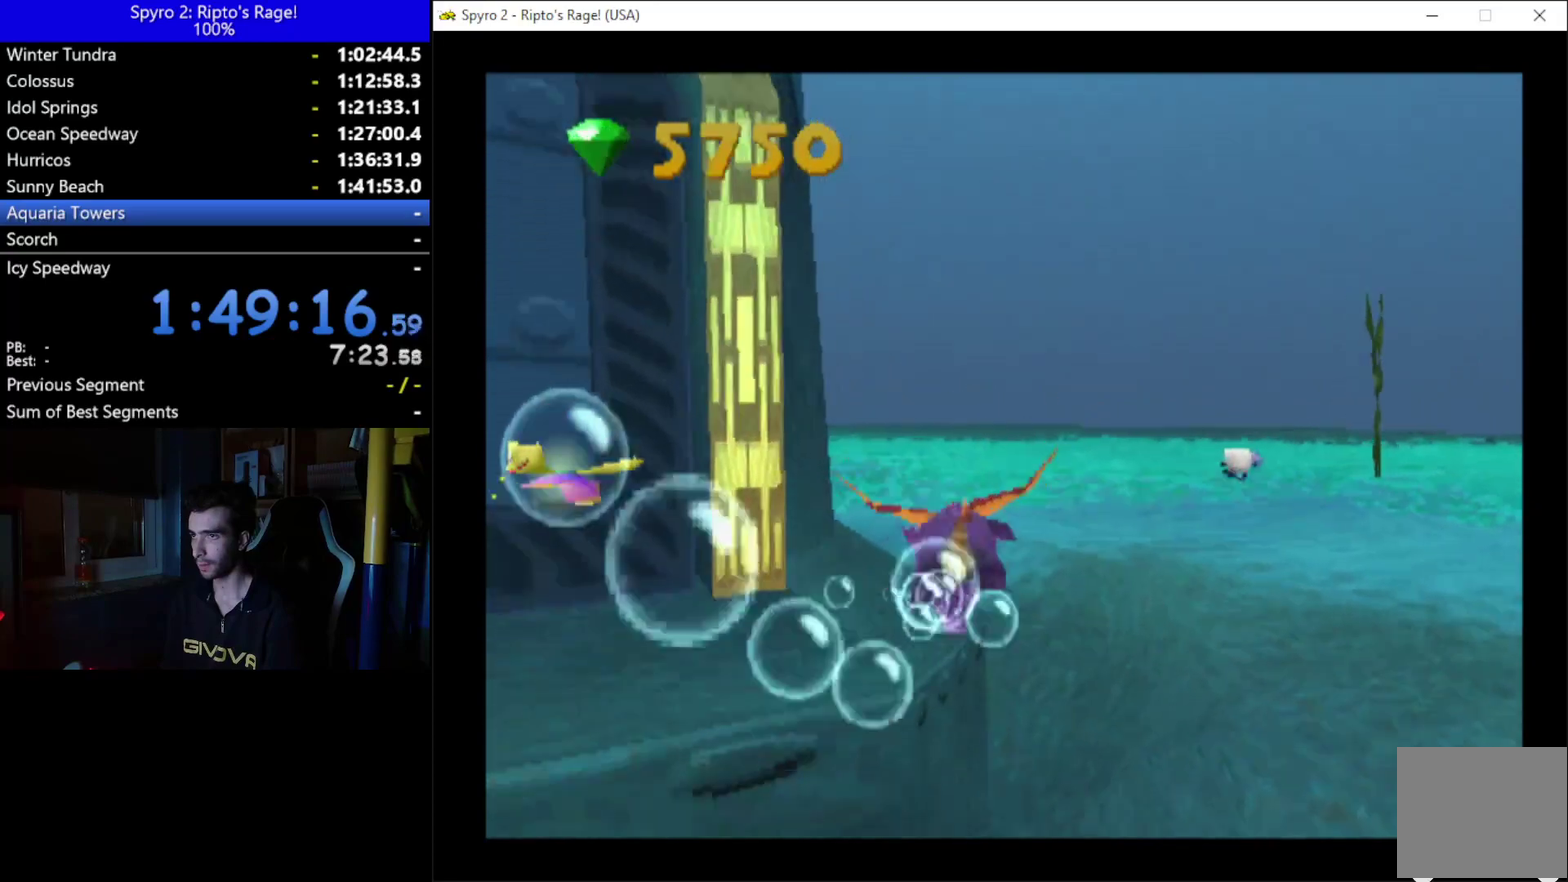
{"buttons": ["X"], "left_stick": "up", "right_stick": "center", "button_events": [[200, "DPAD_LEFT", "up"]]}
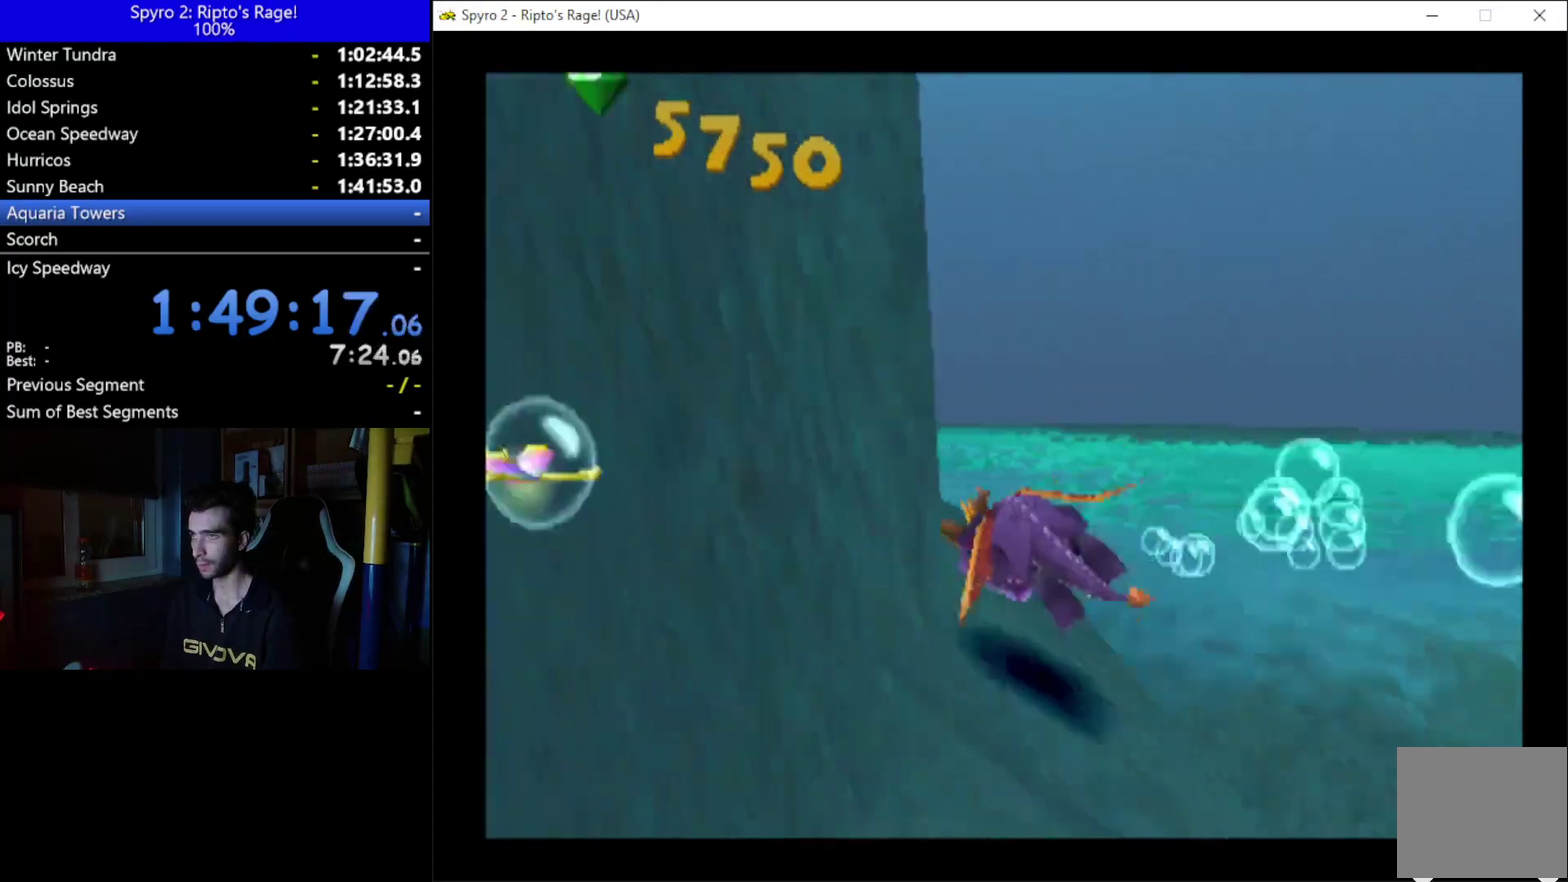
{"buttons": ["X"], "left_stick": "up", "right_stick": "center", "button_events": [[67, "DPAD_LEFT", "down"], [200, "DPAD_UP", "down"], [500, "DPAD_LEFT", "up"], [500, "DPAD_UP", "up"]]}
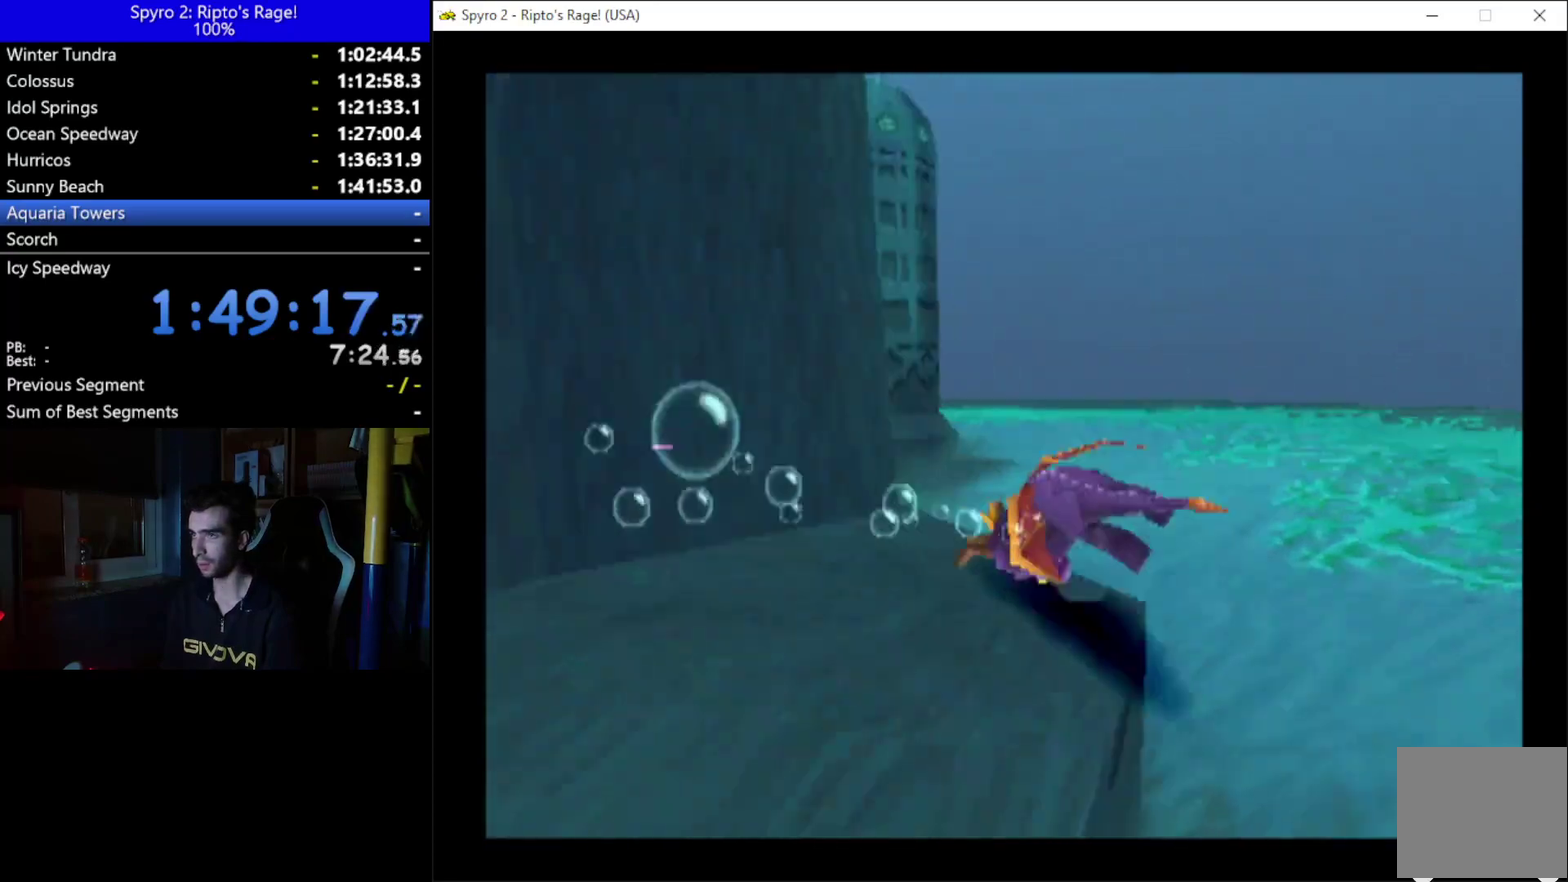
{"buttons": ["X", "DPAD_UP", "DPAD_LEFT"], "left_stick": "up", "right_stick": "center", "button_events": [[67, "DPAD_LEFT", "down"], [133, "DPAD_LEFT", "up"], [267, "DPAD_LEFT", "down"], [367, "DPAD_UP", "down"]]}
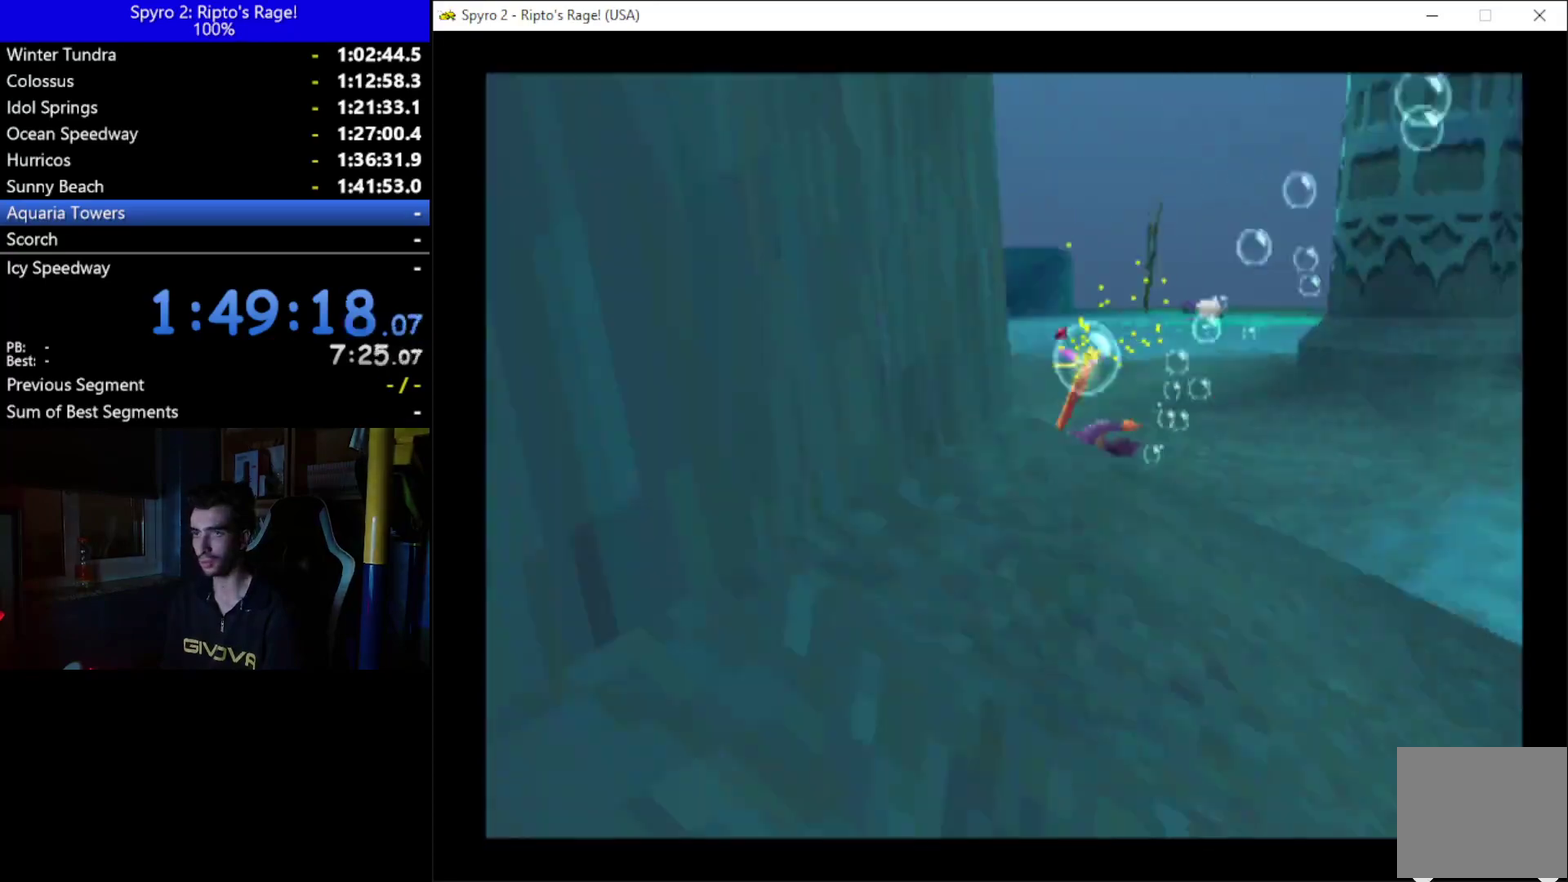
{"buttons": ["X", "DPAD_DOWN", "DPAD_RIGHT"], "left_stick": "up", "right_stick": "center", "button_events": [[33, "DPAD_UP", "up"], [233, "DPAD_LEFT", "up"], [500, "DPAD_DOWN", "down"], [500, "DPAD_RIGHT", "down"]]}
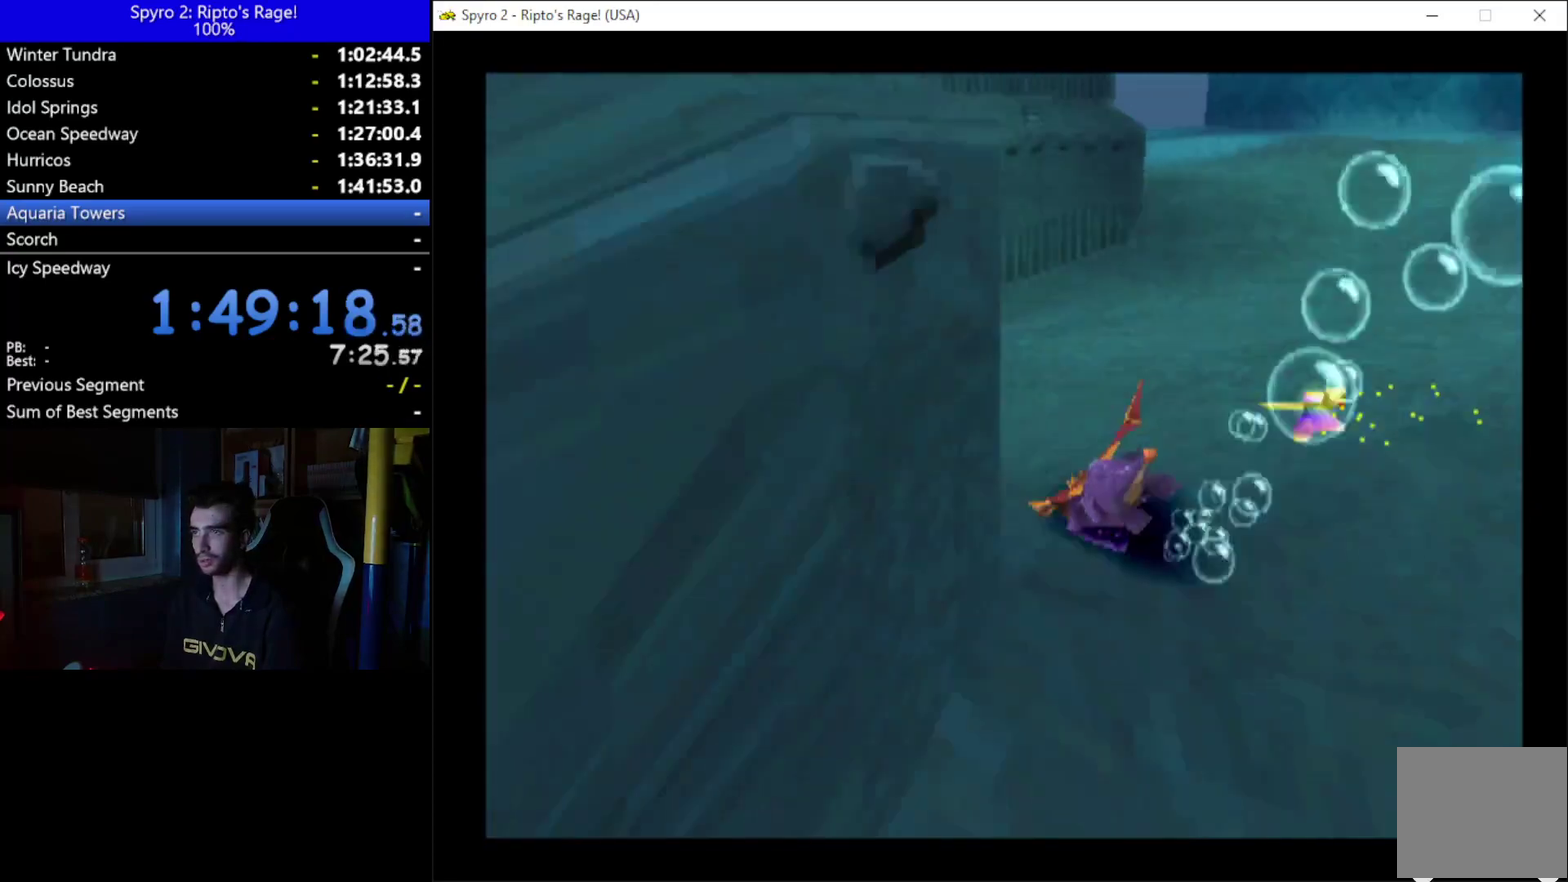
{"buttons": ["X", "DPAD_RIGHT"], "left_stick": "up", "right_stick": "center", "button_events": [[233, "X", "up"], [300, "DPAD_DOWN", "up"], [500, "X", "down"]]}
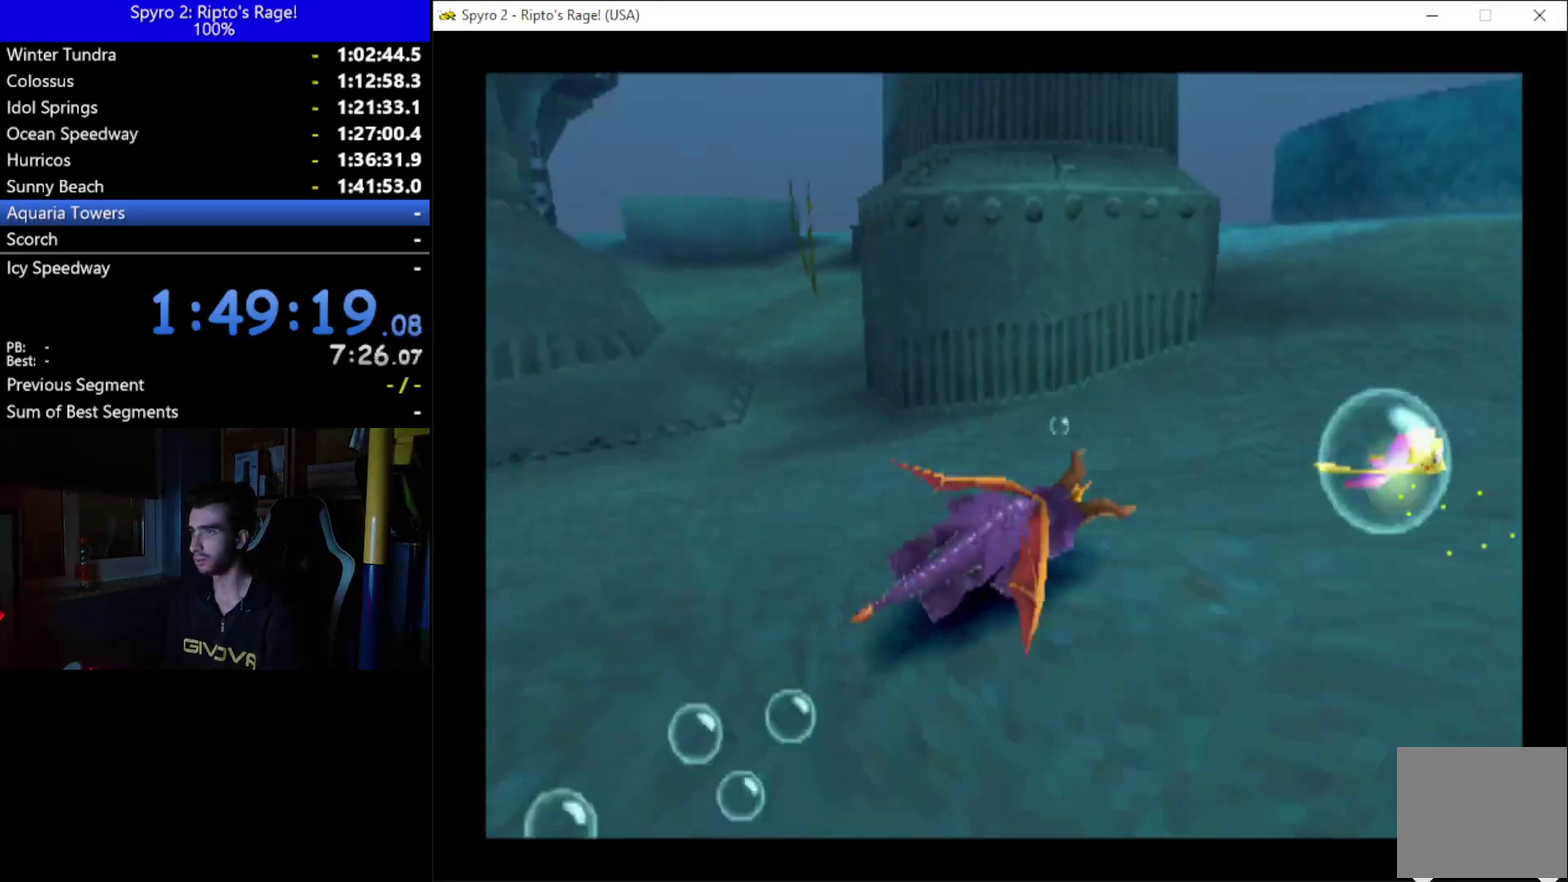
{"buttons": ["X"], "left_stick": "up", "right_stick": "center", "button_events": [[400, "DPAD_RIGHT", "up"]]}
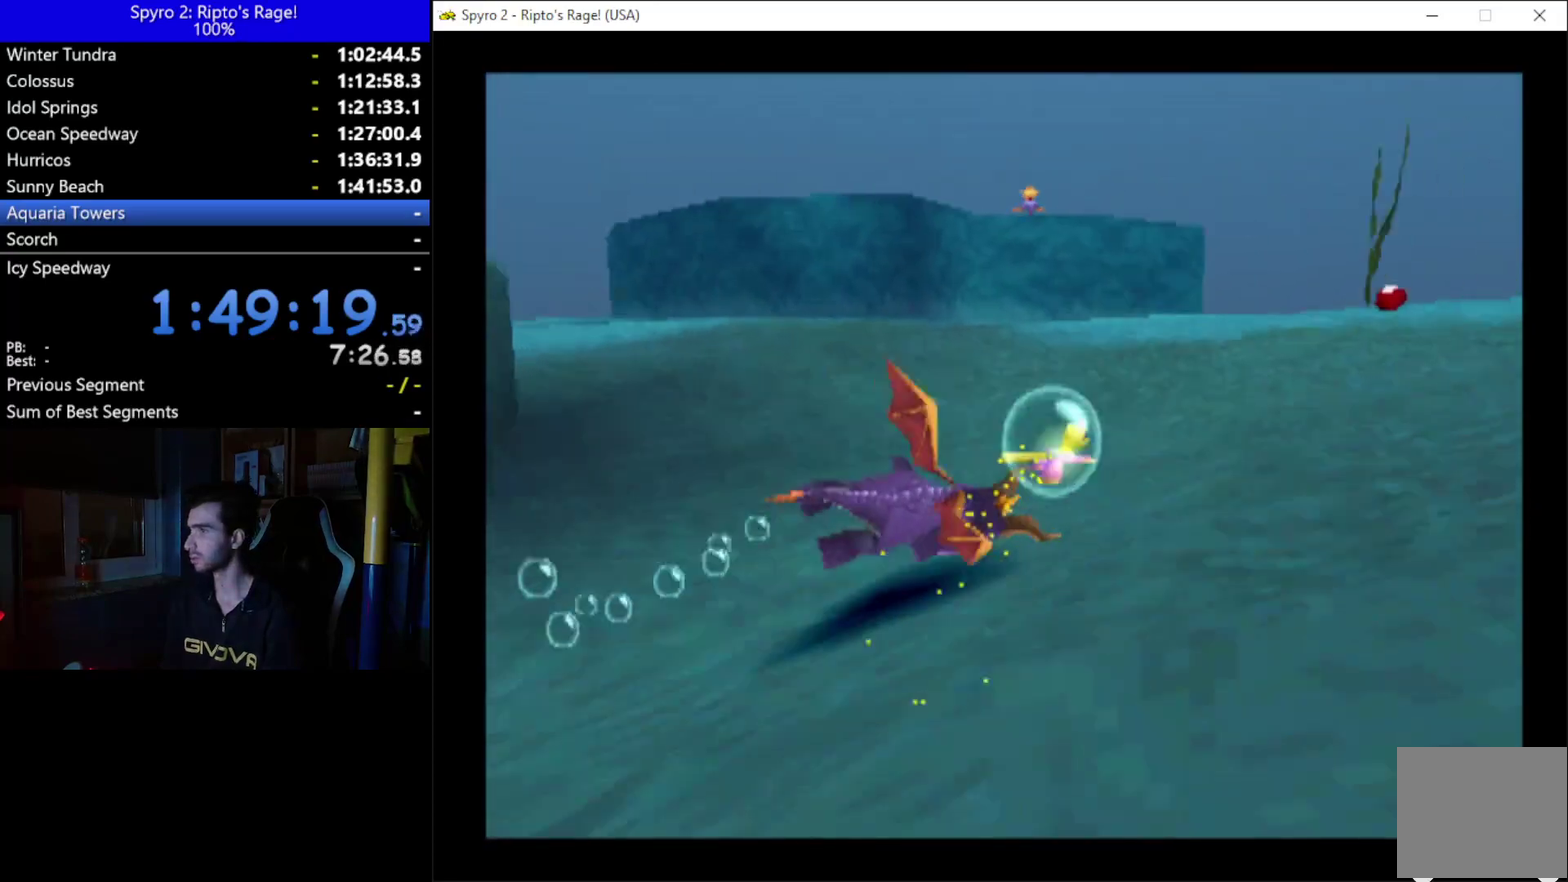
{"buttons": ["DPAD_LEFT"], "left_stick": "up", "right_stick": "center", "button_events": [[400, "DPAD_LEFT", "down"], [433, "X", "up"]]}
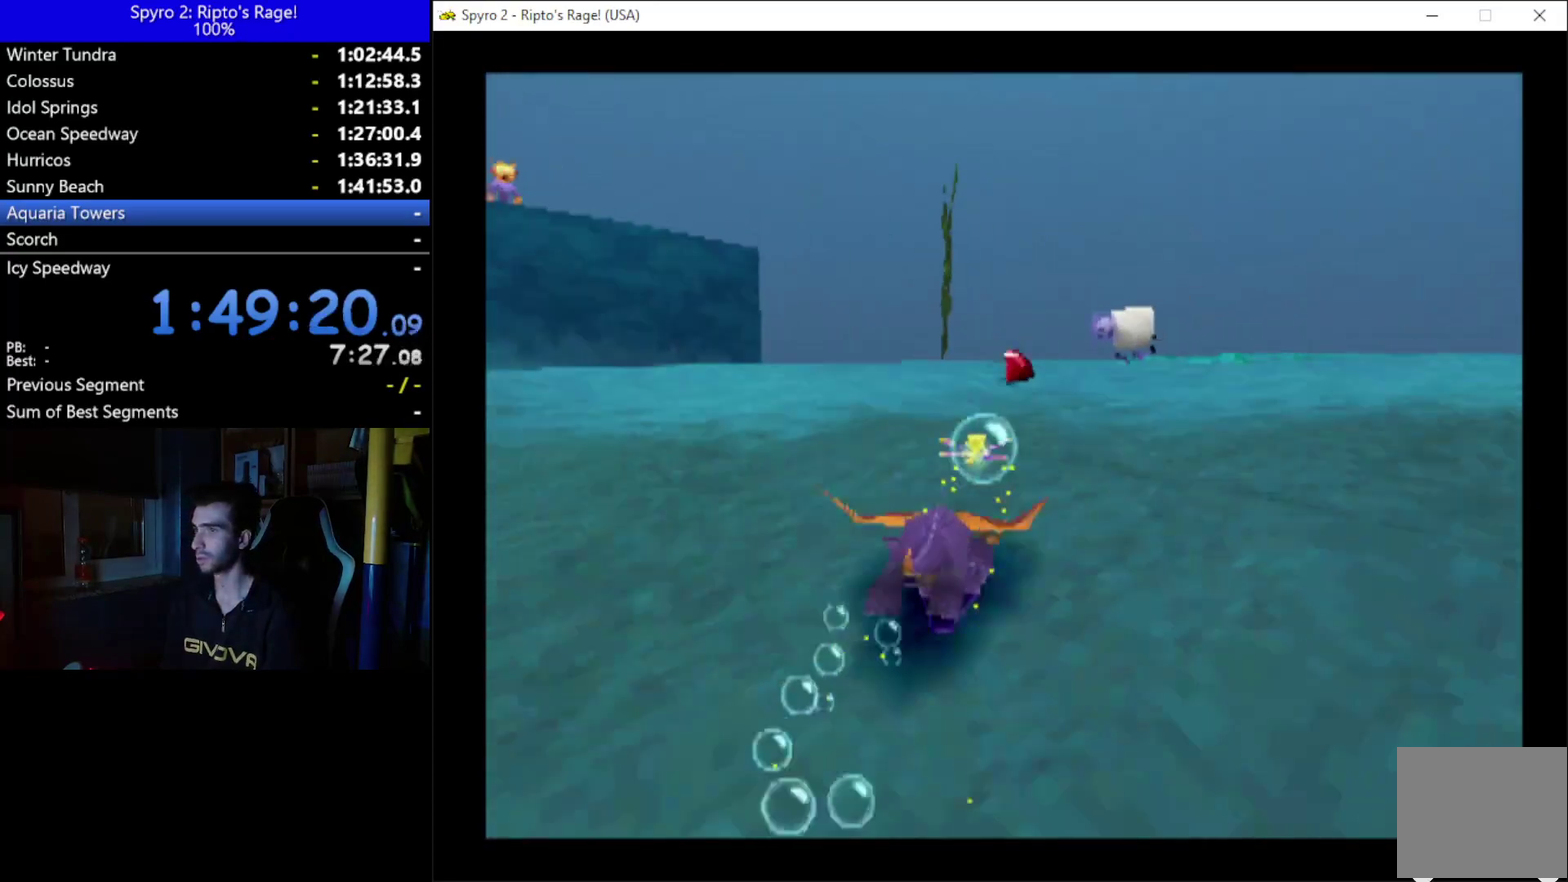
{"buttons": ["DPAD_LEFT"], "left_stick": "up", "right_stick": "center", "button_events": []}
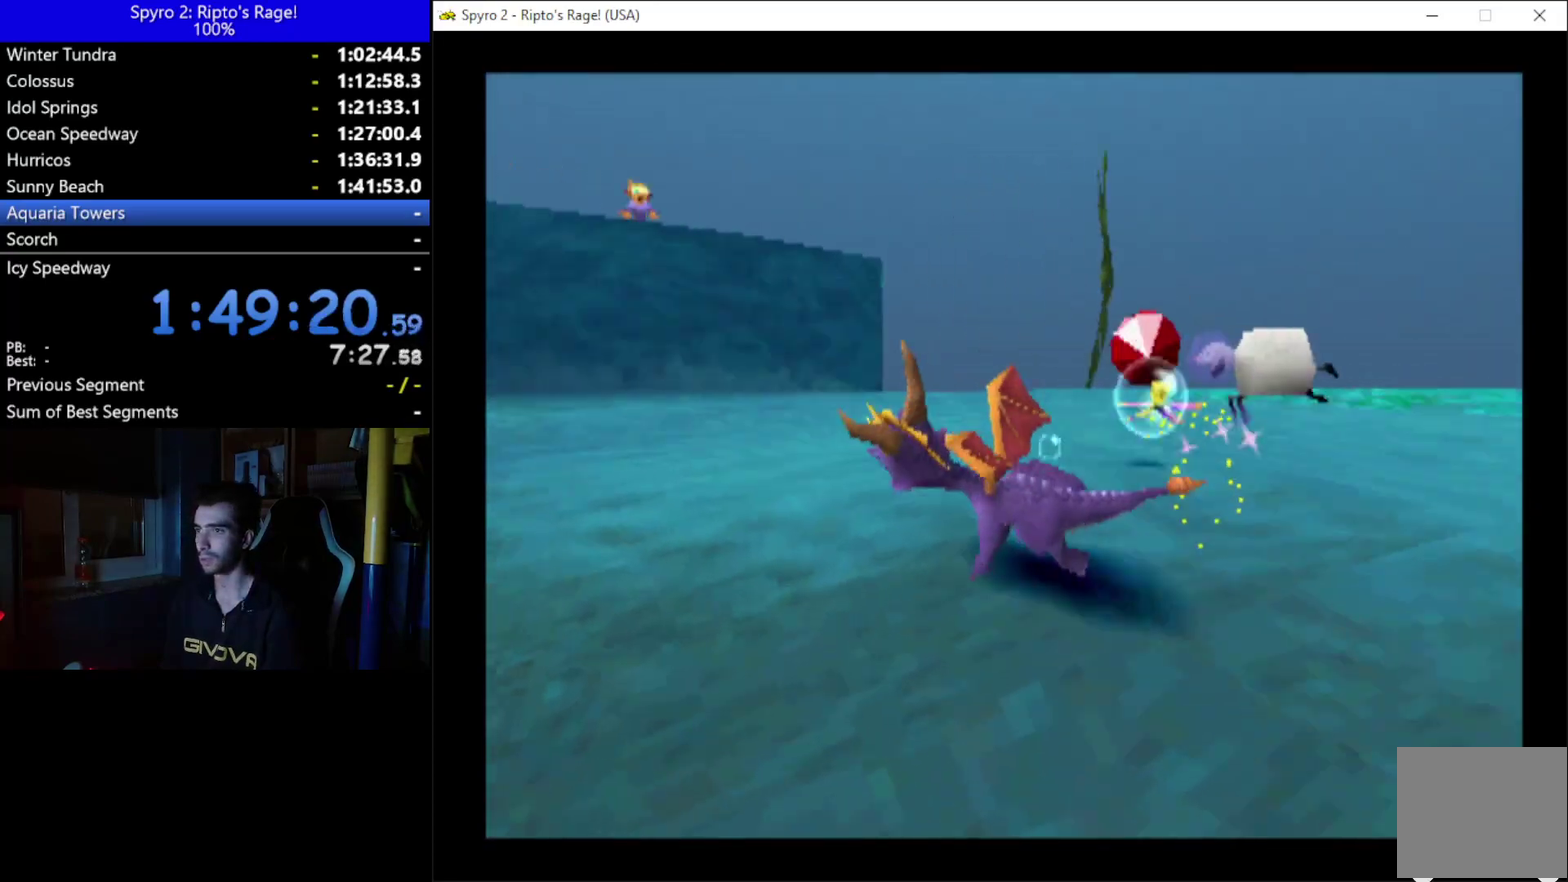
{"buttons": ["DPAD_LEFT"], "left_stick": "up", "right_stick": "center", "button_events": []}
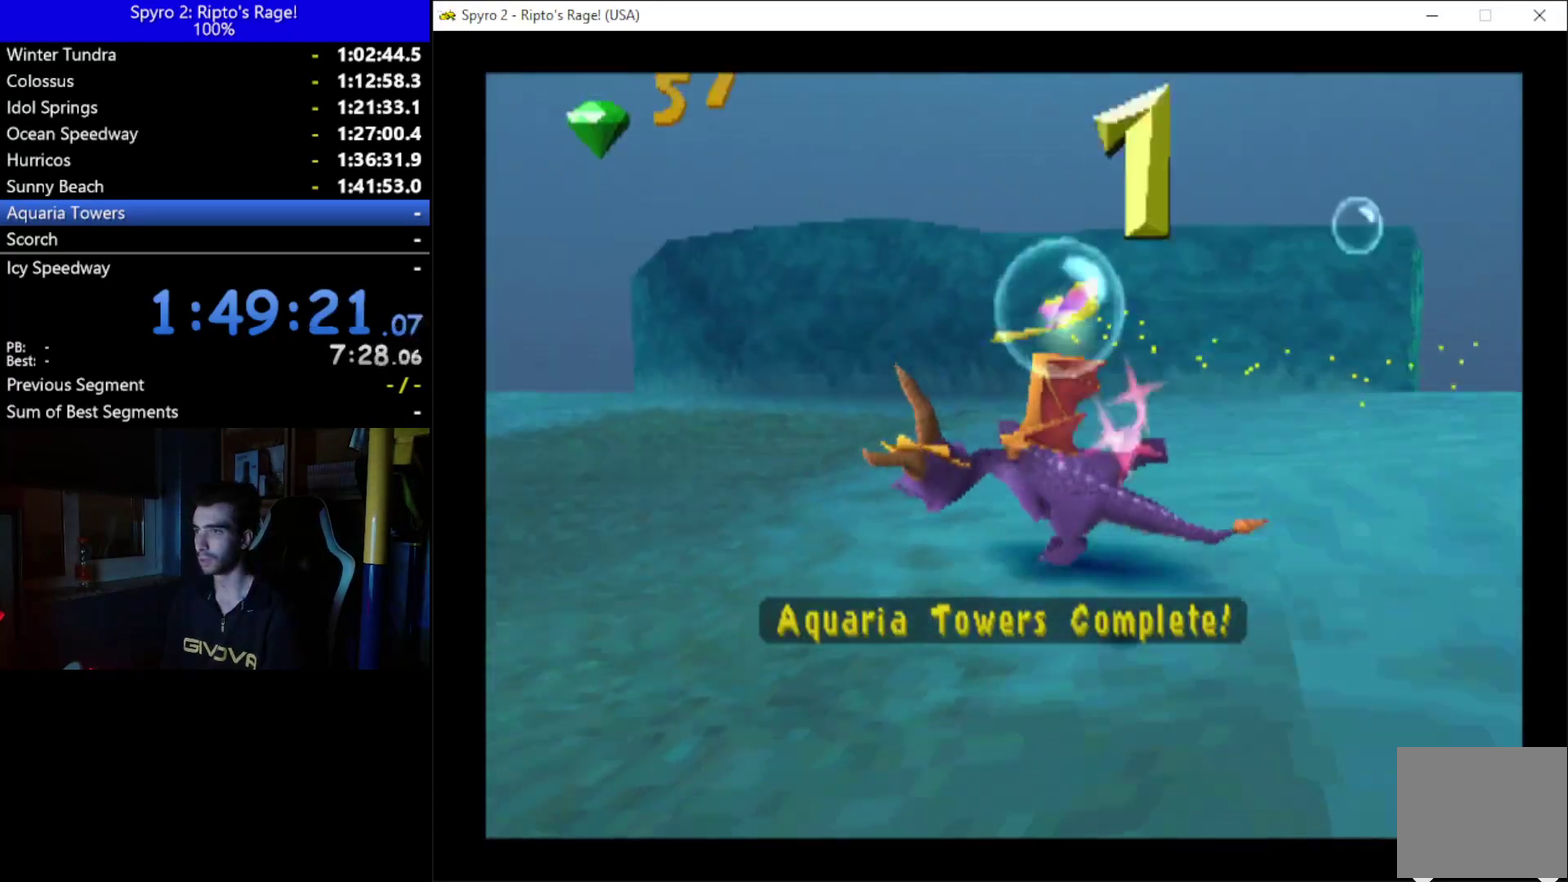
{"buttons": [], "left_stick": "up", "right_stick": "center", "button_events": [[167, "DPAD_LEFT", "up"]]}
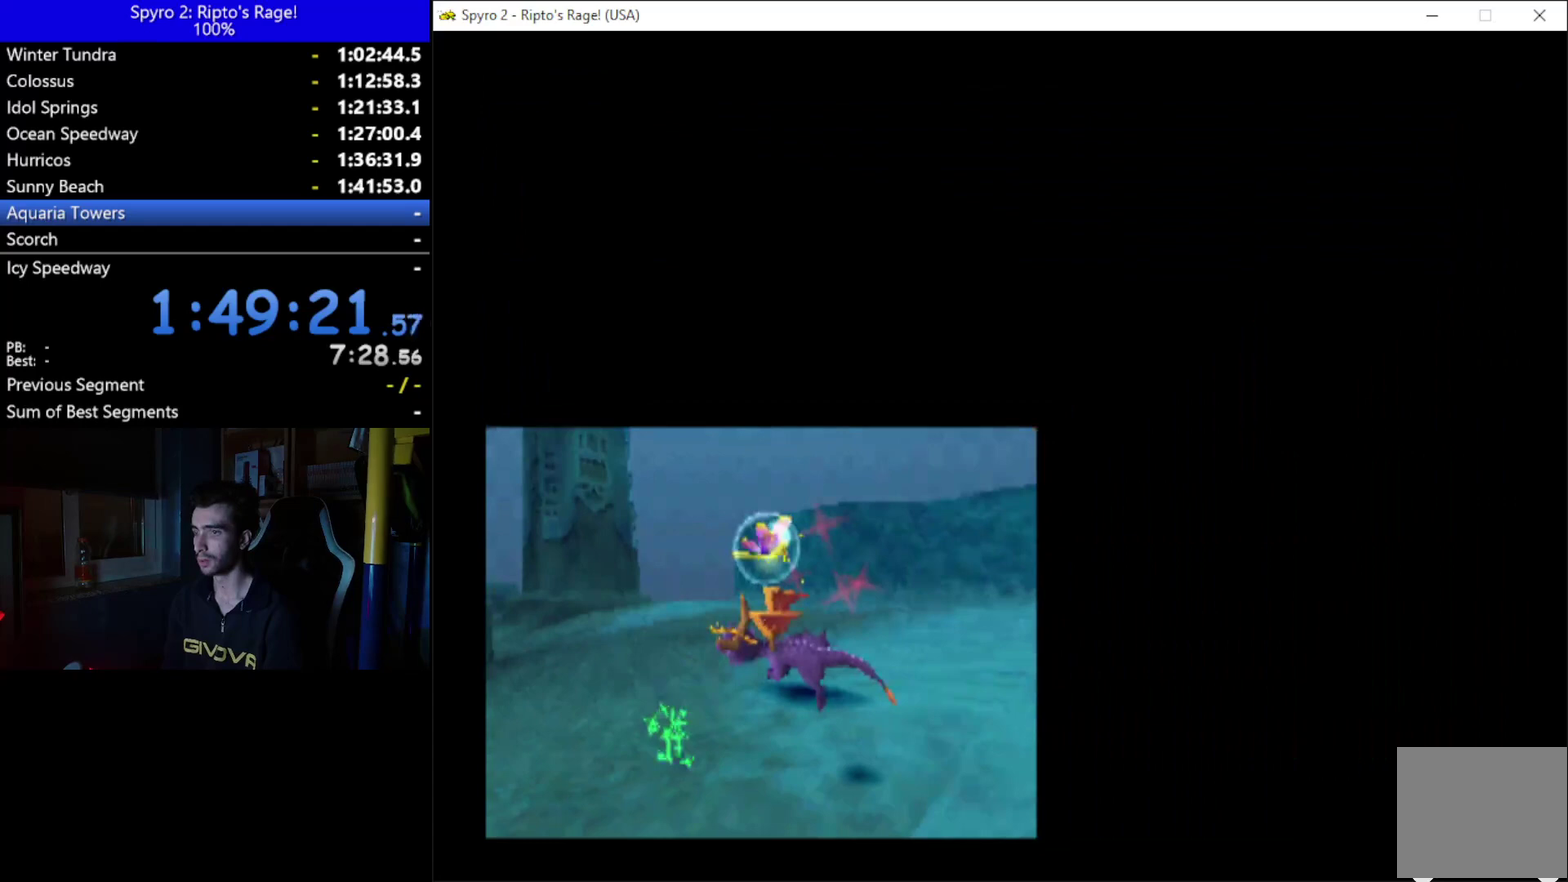
{"buttons": [], "left_stick": "up", "right_stick": "center", "button_events": []}
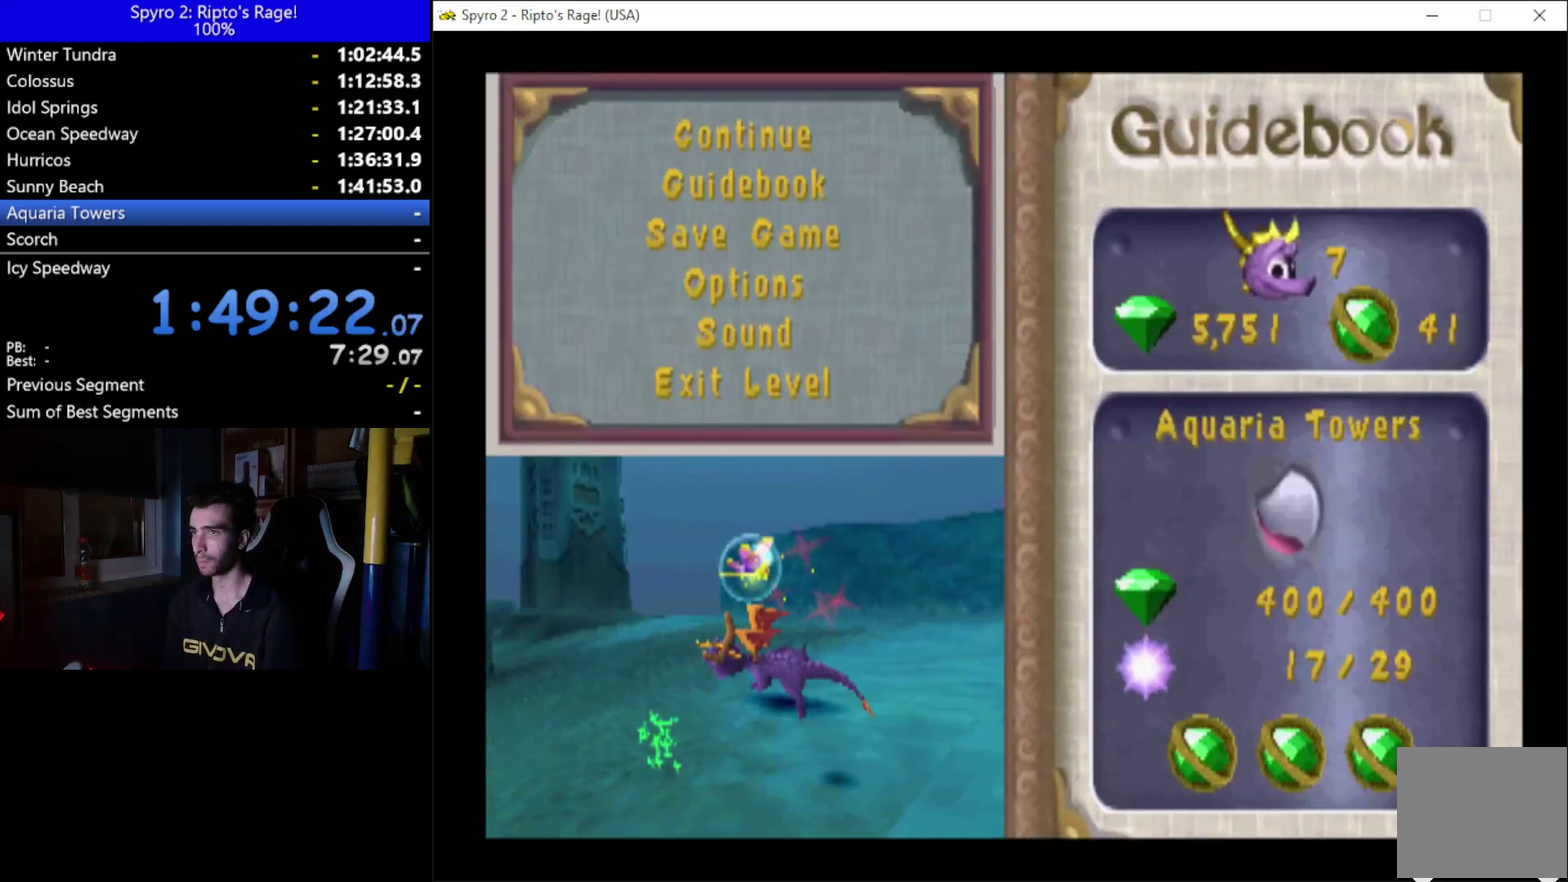
{"buttons": ["A"], "left_stick": "up", "right_stick": "center", "button_events": [[267, "DPAD_UP", "down"], [400, "A", "down"], [400, "DPAD_UP", "up"]]}
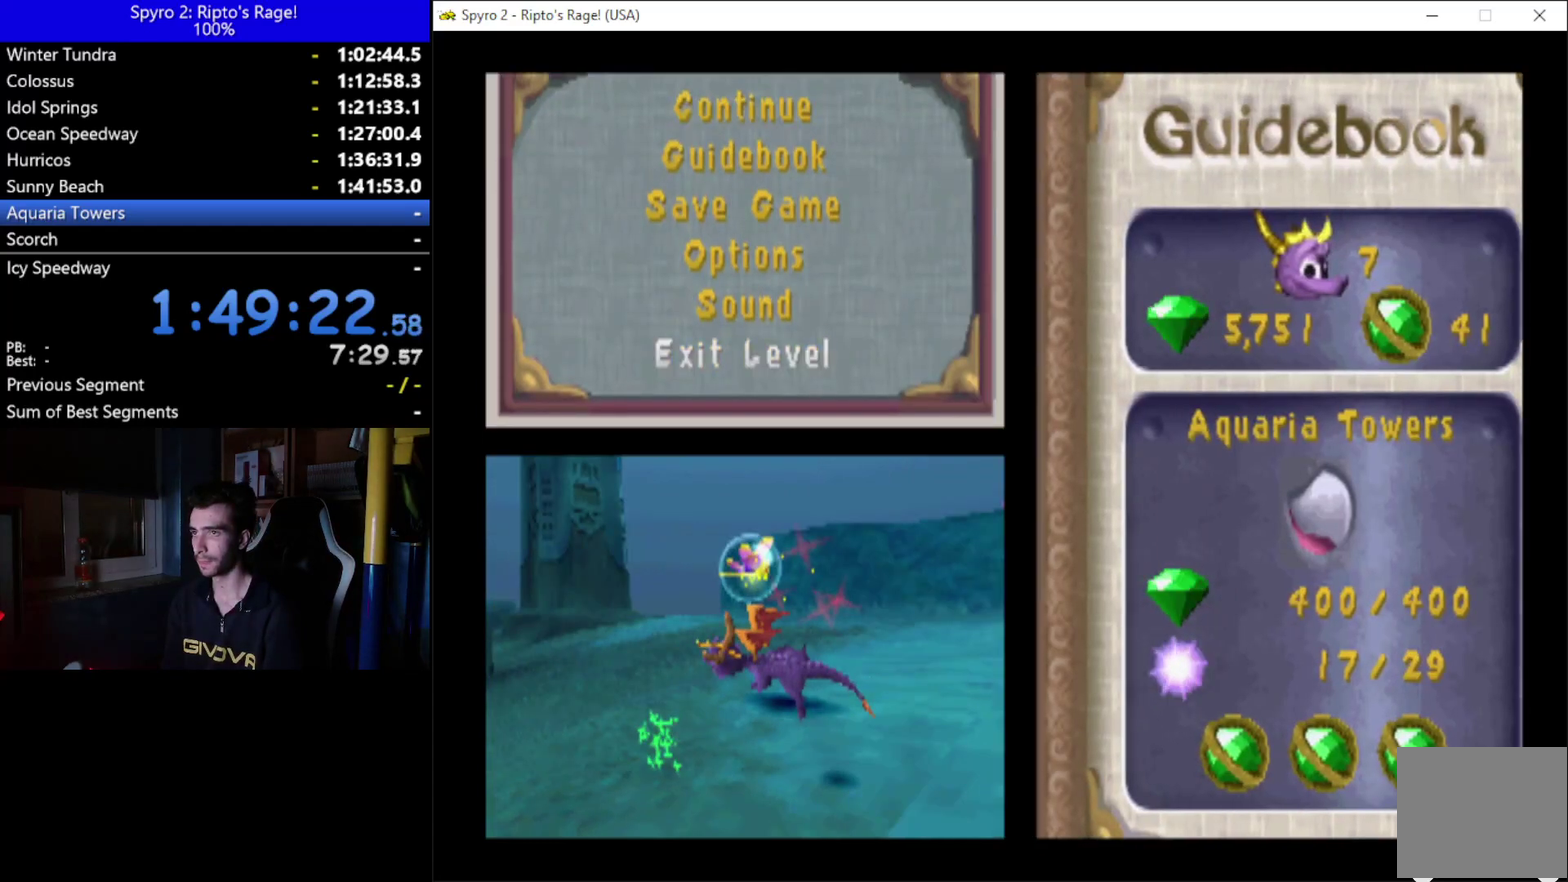
{"buttons": [], "left_stick": "up", "right_stick": "center", "button_events": [[67, "A", "up"]]}
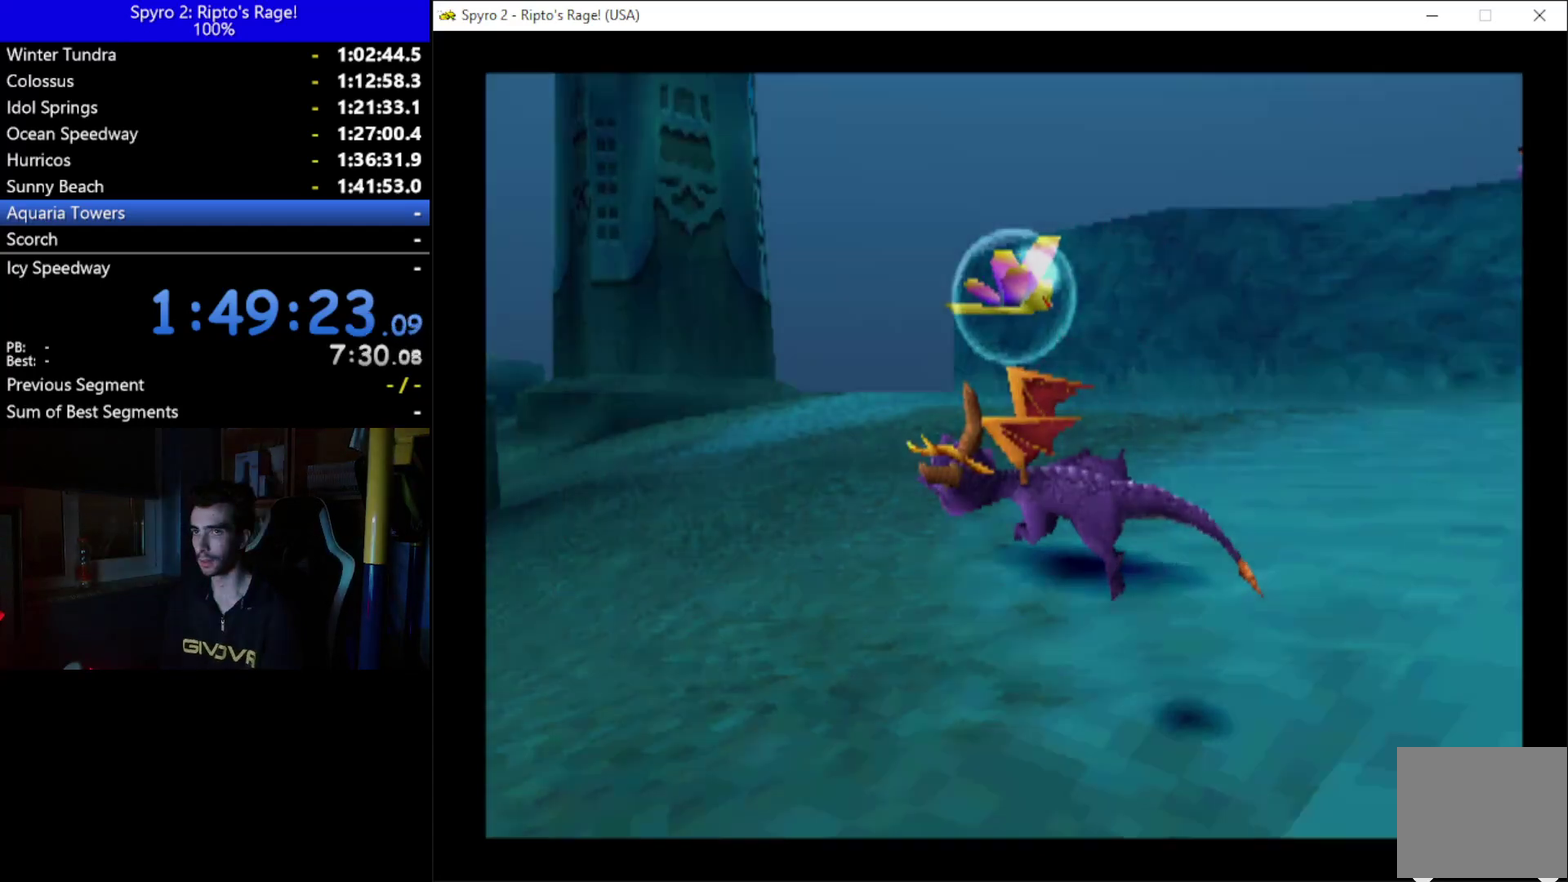
{"buttons": [], "left_stick": "up", "right_stick": "center", "button_events": []}
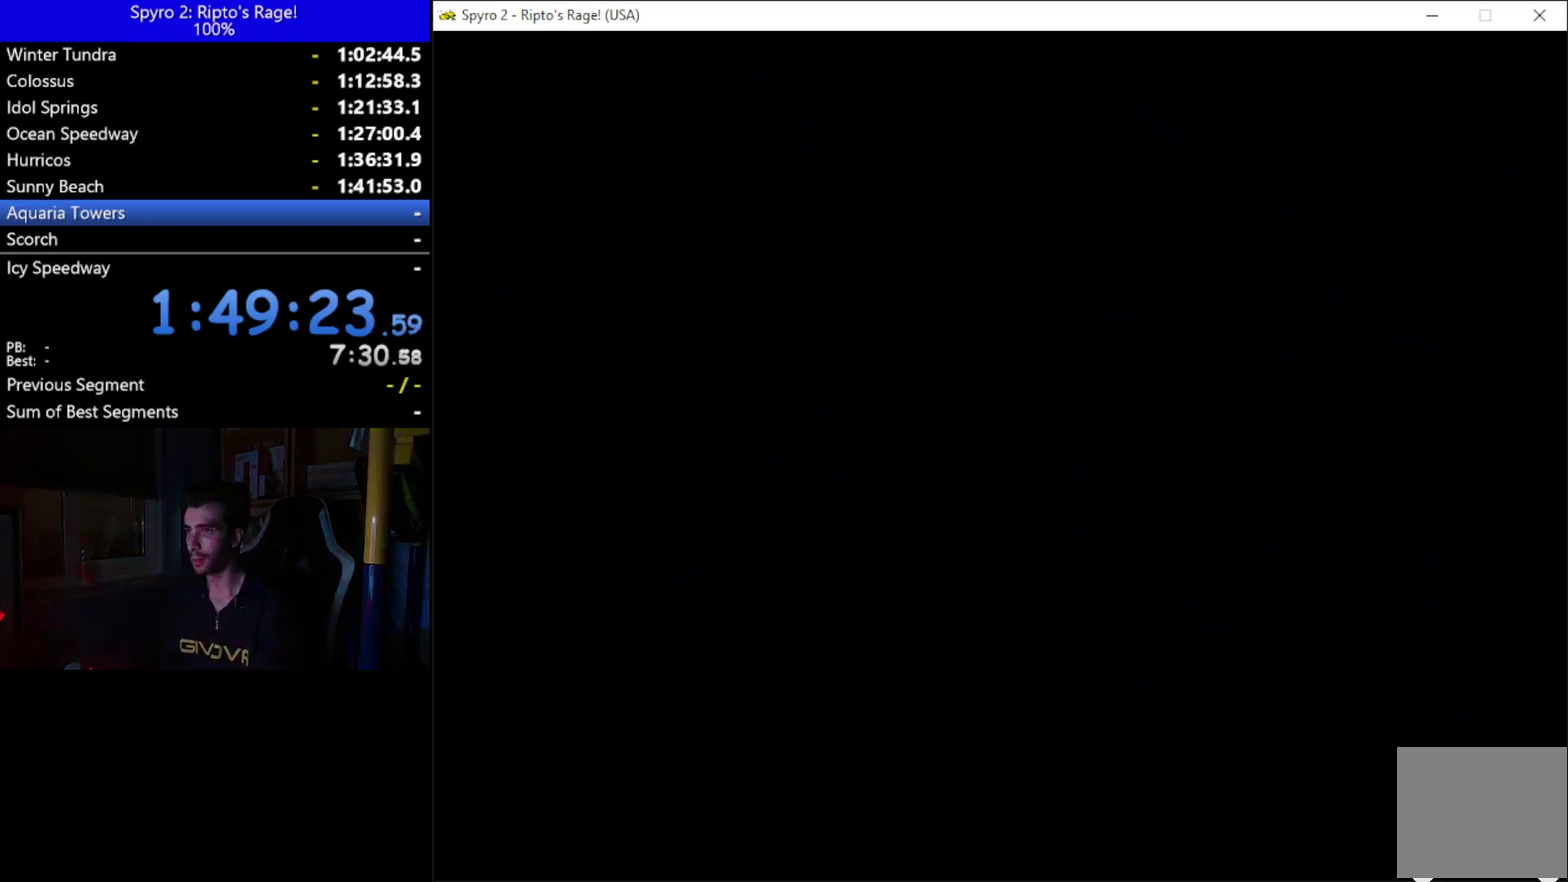
{"buttons": [], "left_stick": "up", "right_stick": "center", "button_events": []}
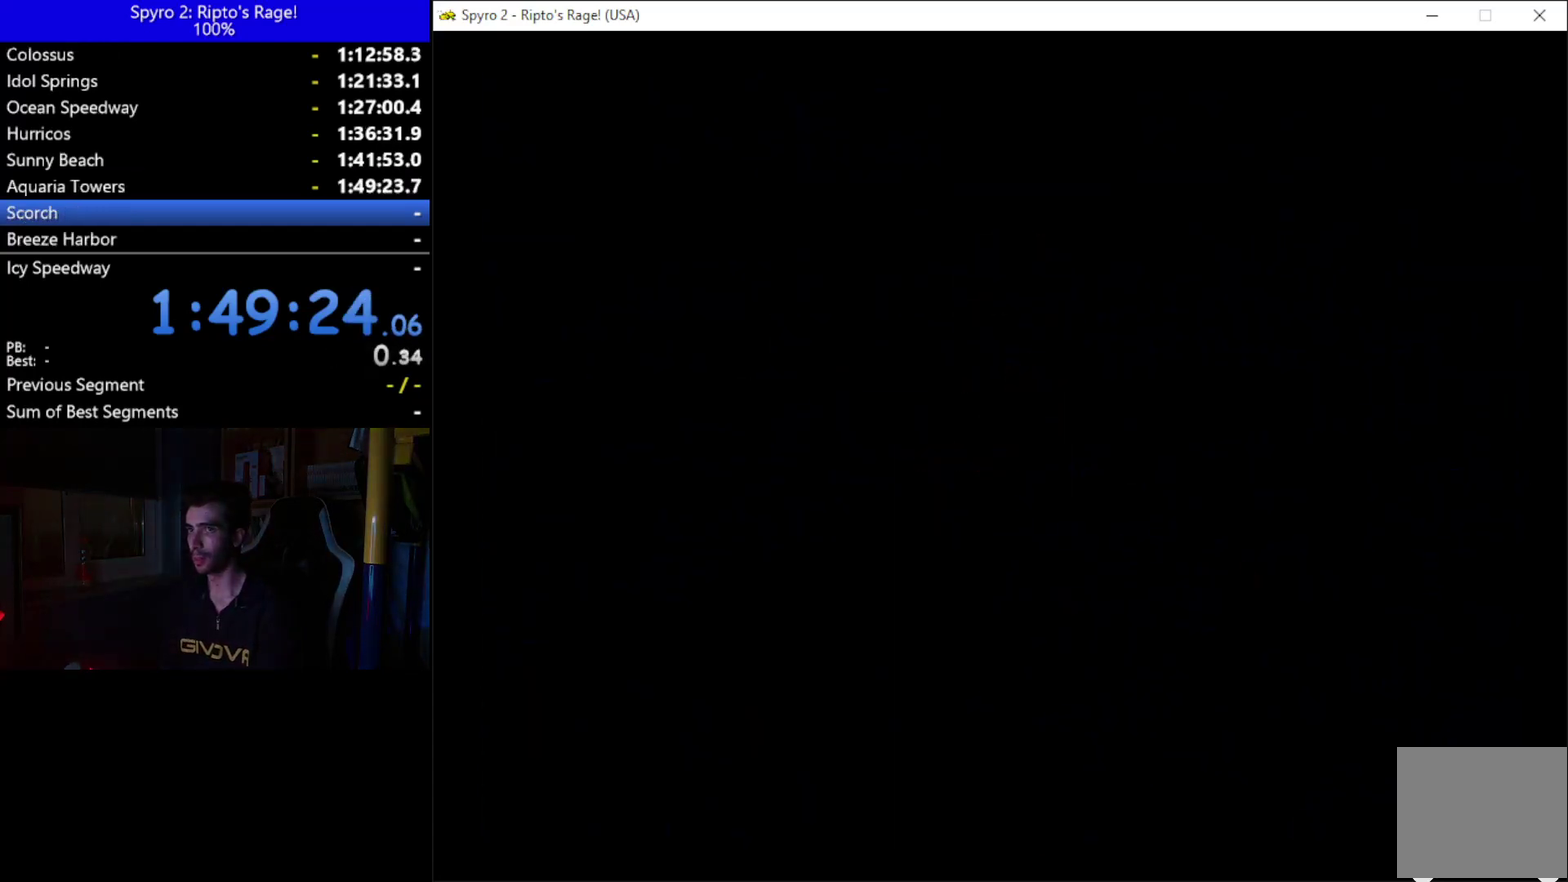
{"buttons": [], "left_stick": "up", "right_stick": "center", "button_events": []}
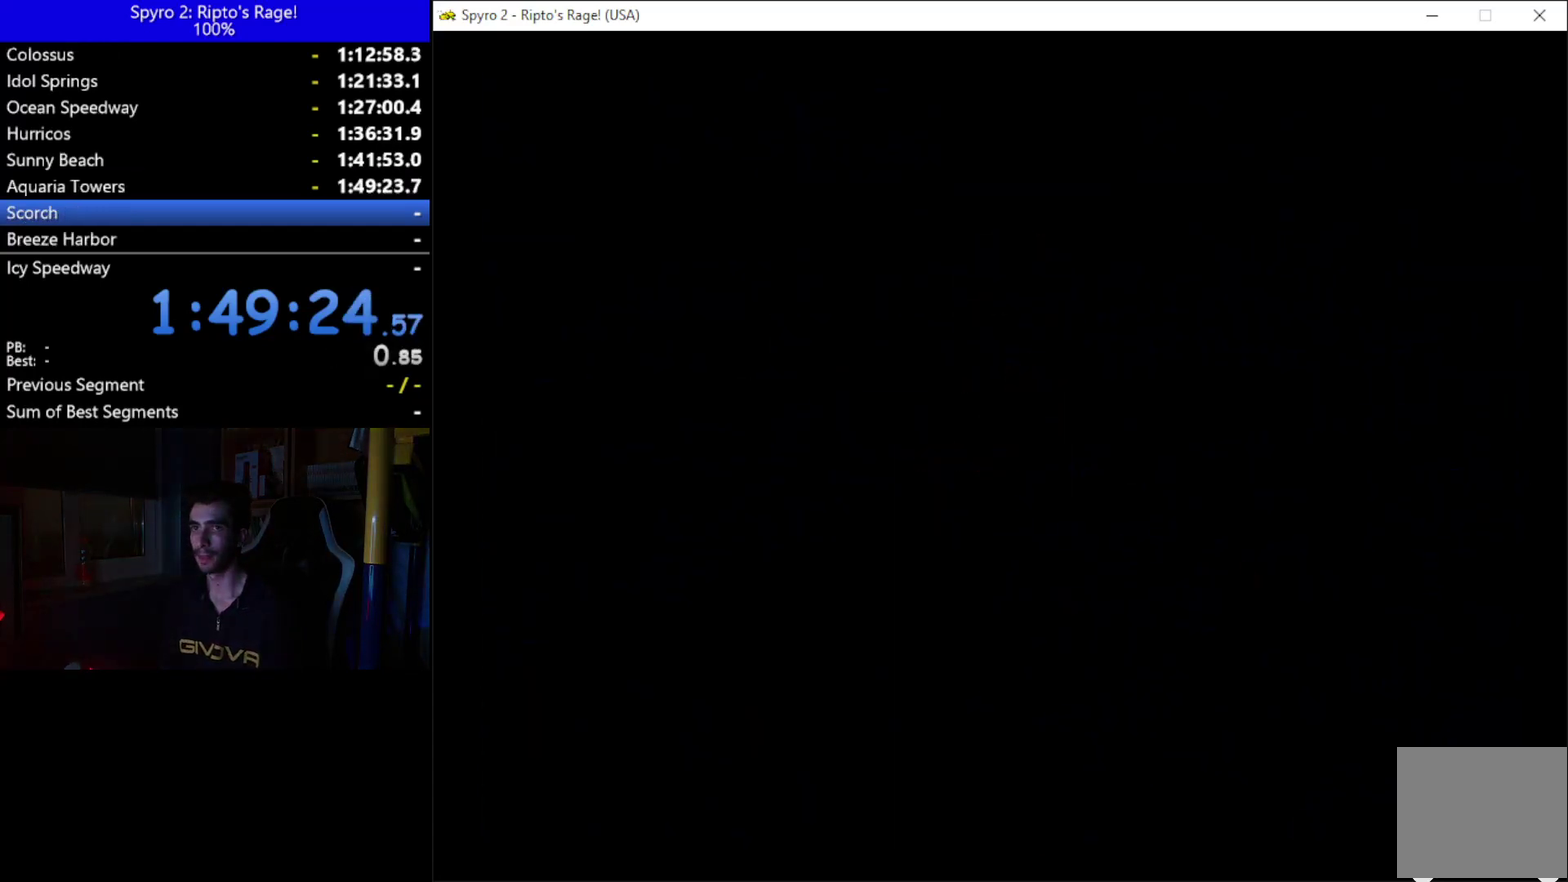
{"buttons": [], "left_stick": "up", "right_stick": "center", "button_events": []}
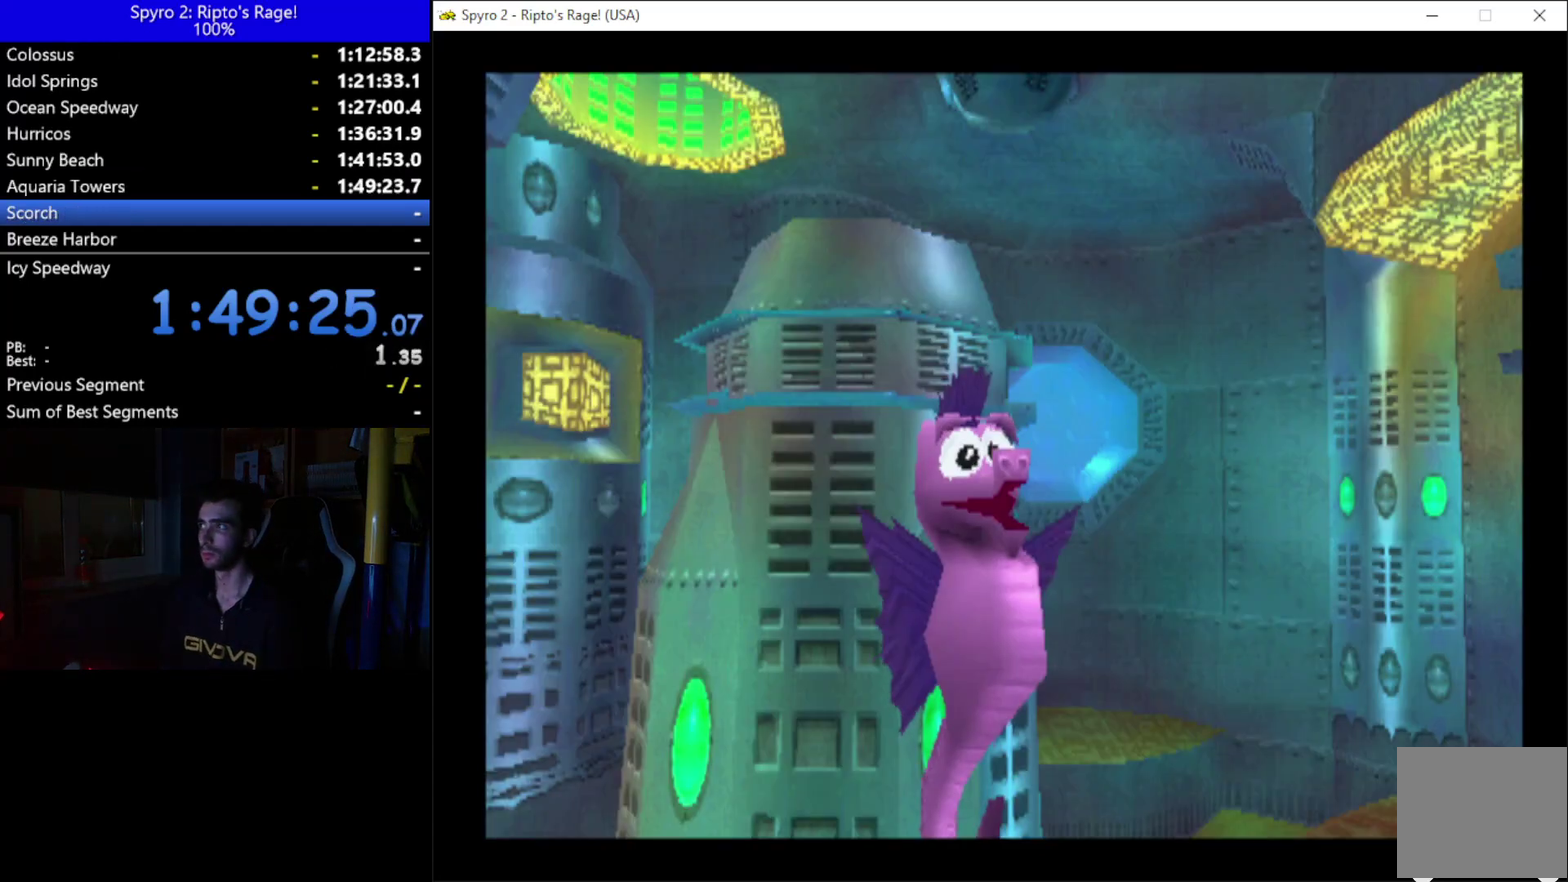
{"buttons": ["A"], "left_stick": "up", "right_stick": "center", "button_events": [[300, "A", "down"], [400, "A", "up"], [500, "A", "down"]]}
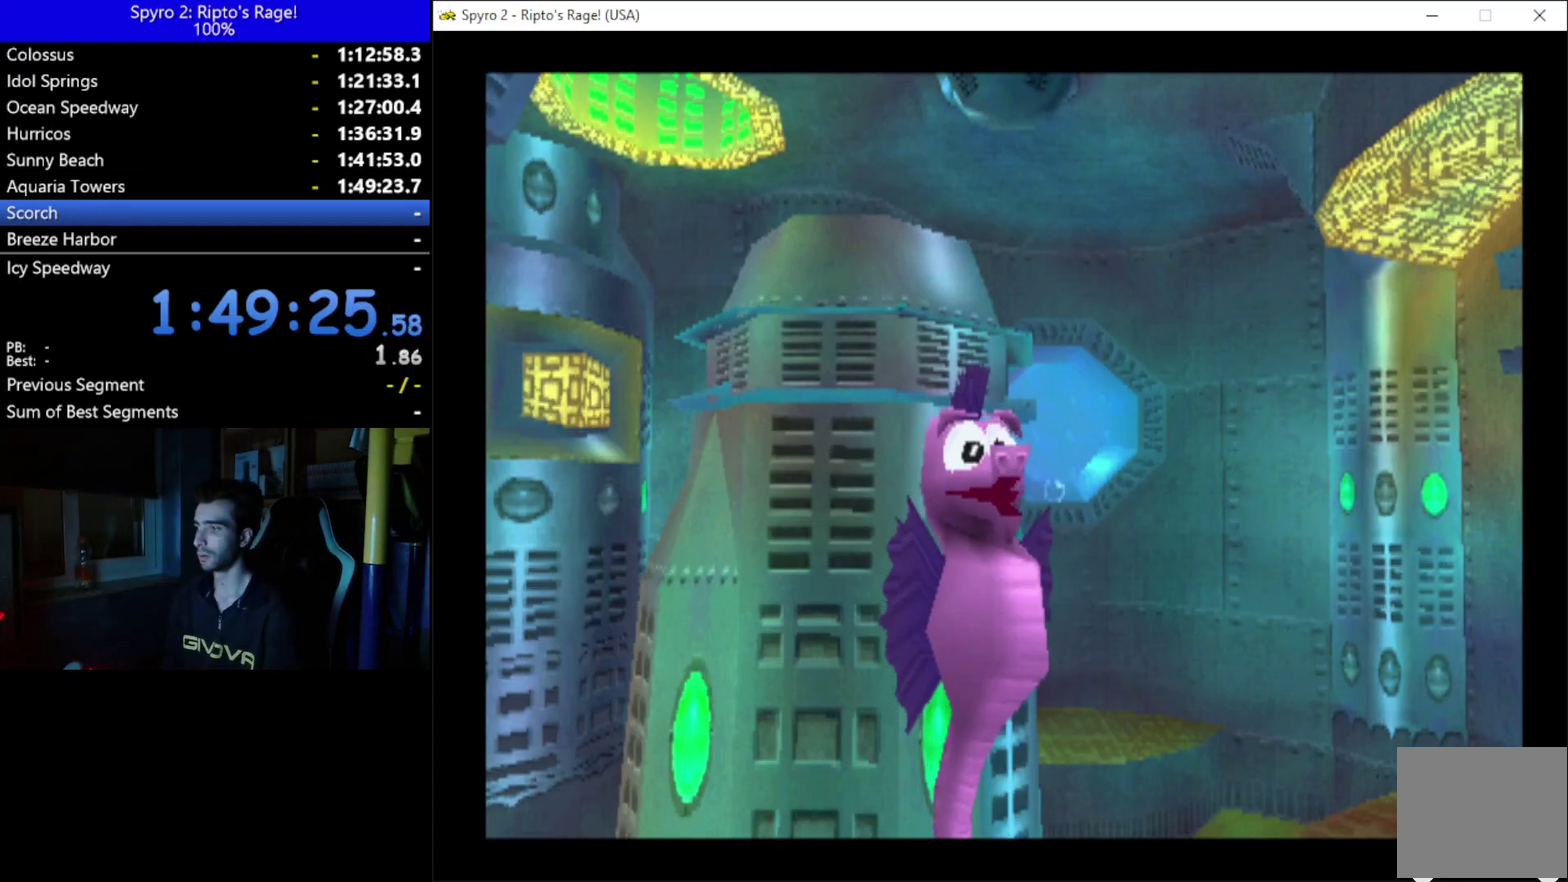
{"buttons": [], "left_stick": "up", "right_stick": "center", "button_events": [[100, "A", "up"], [400, "A", "down"], [467, "A", "up"]]}